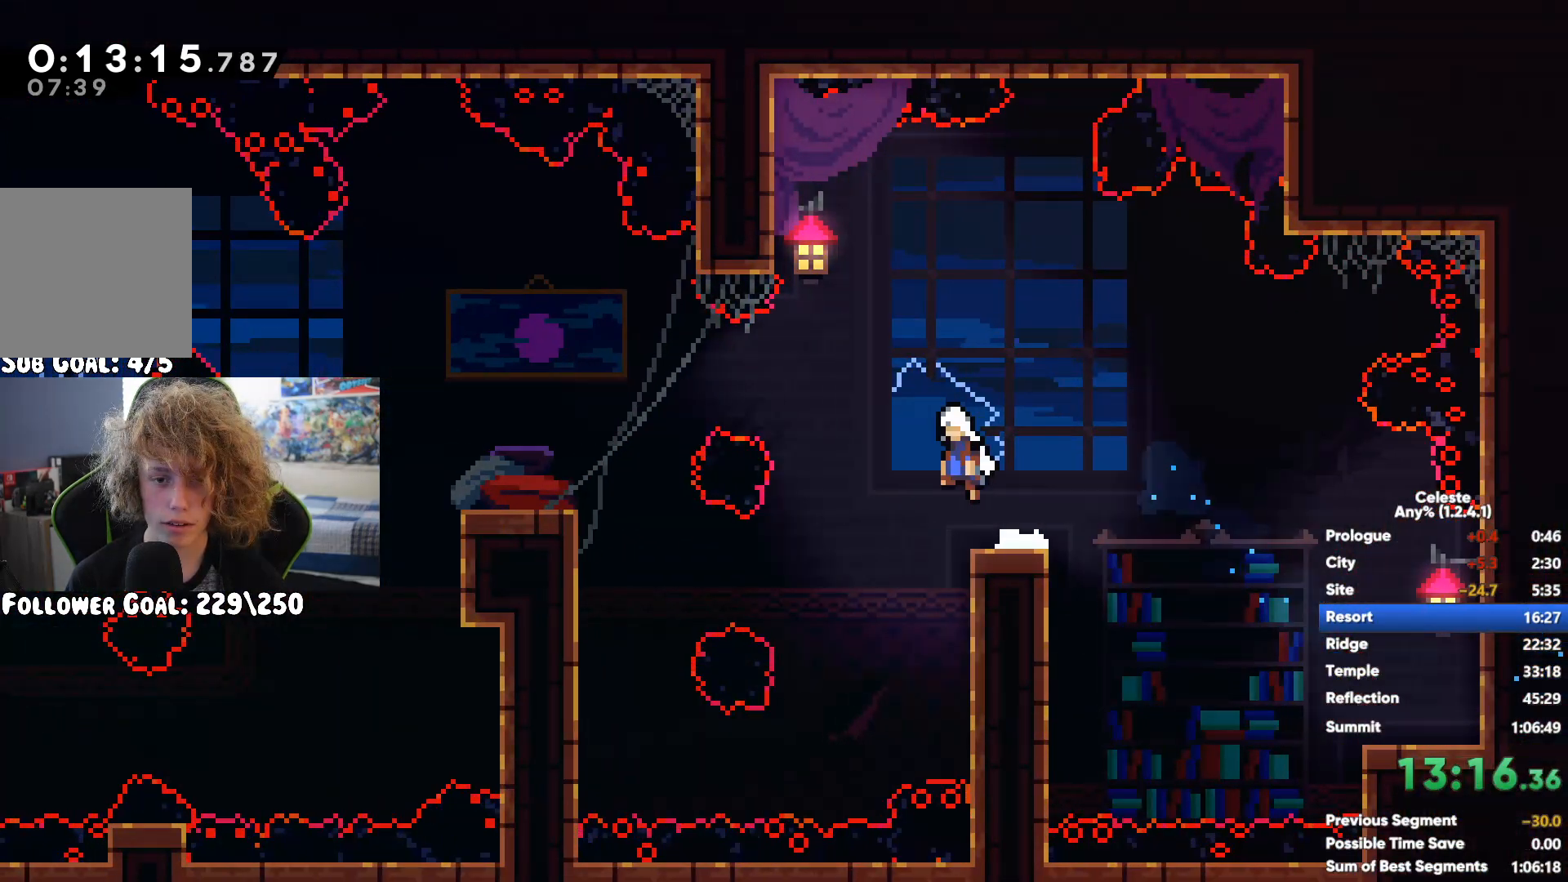
Gameplay with a controller (Xbox layout); each line is a JSON object with the inputs held at the frame after it. "button_events" lists button changes between this image and that frame as [ms after this image, input, new state], when the widget could be followed in between (sticks are given only as held states).
{"buttons": ["X"], "left_stick": "up-left", "right_stick": "center", "button_events": [[100, "A", "down"], [300, "A", "up"], [417, "X", "down"]]}
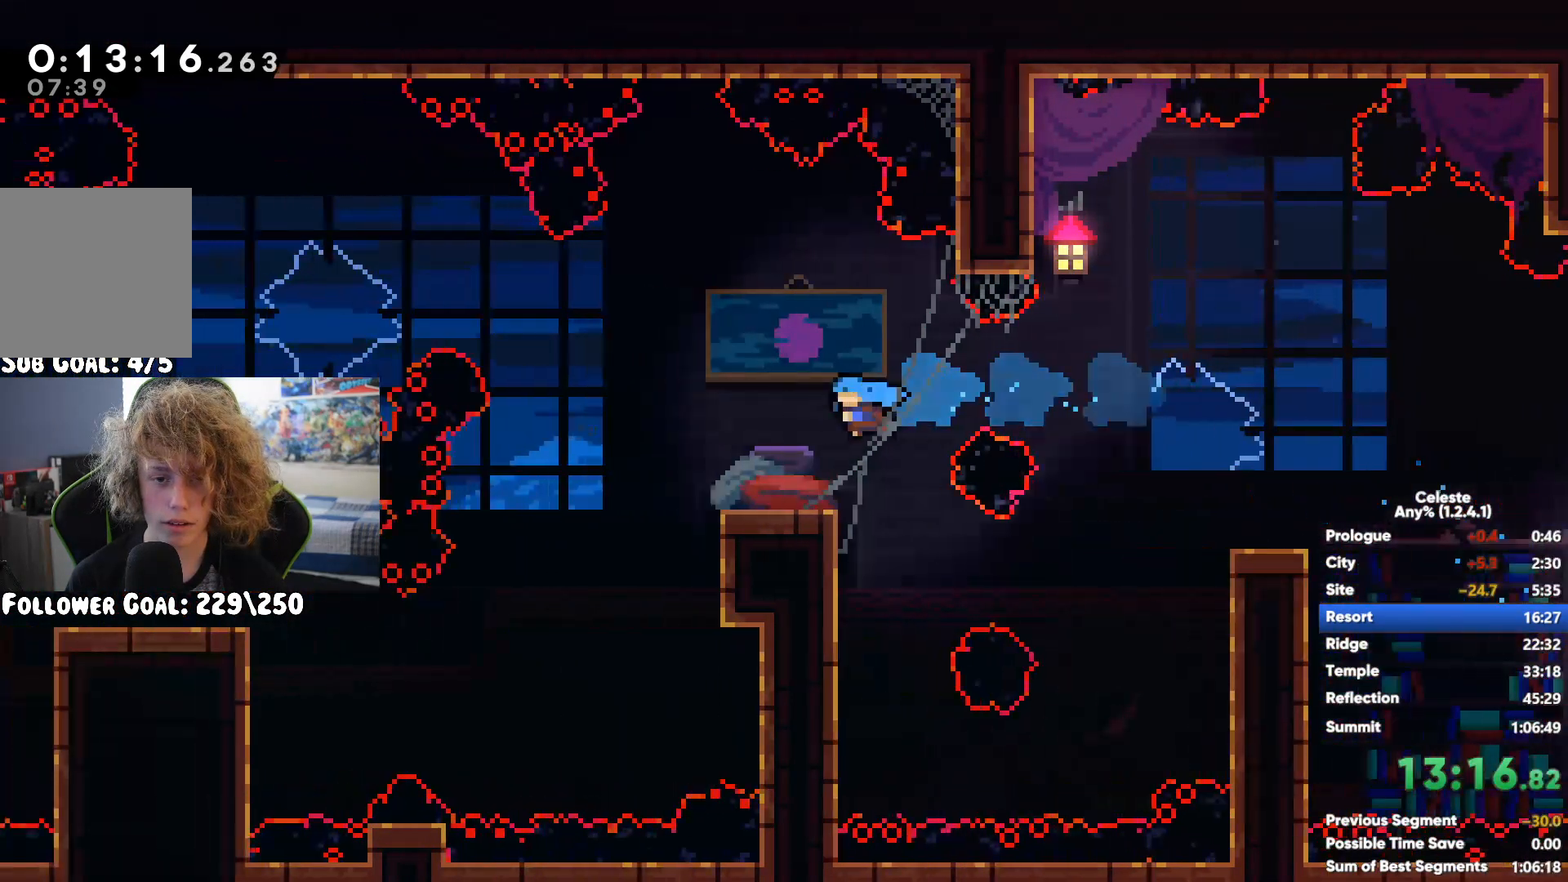
{"buttons": [], "left_stick": "left", "right_stick": "center", "button_events": [[50, "X", "up"]]}
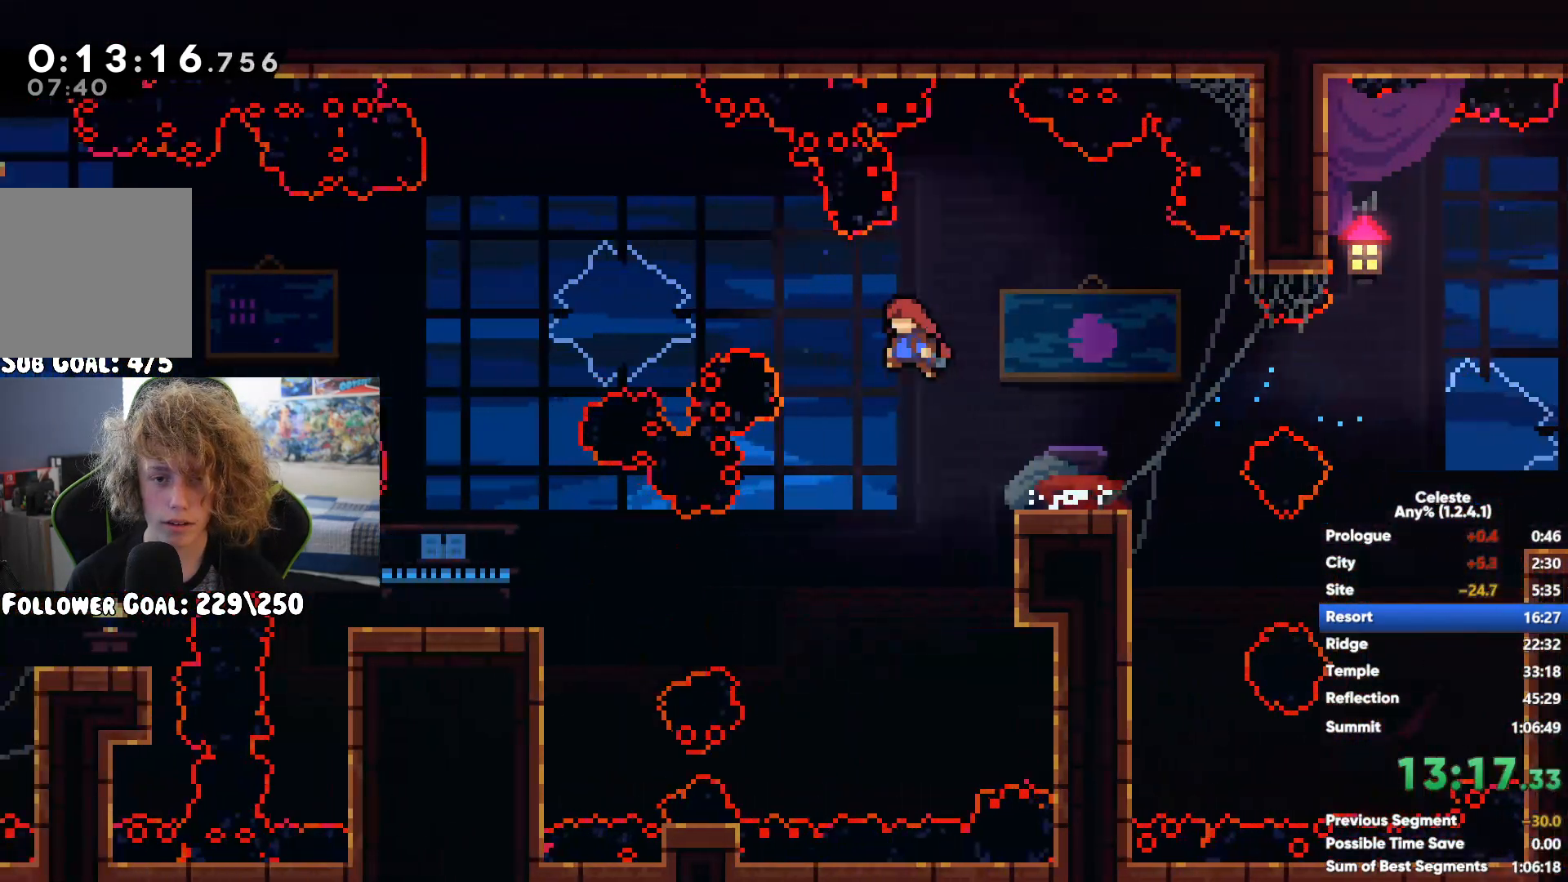
{"buttons": ["A"], "left_stick": "left", "right_stick": "center", "button_events": [[500, "A", "down"]]}
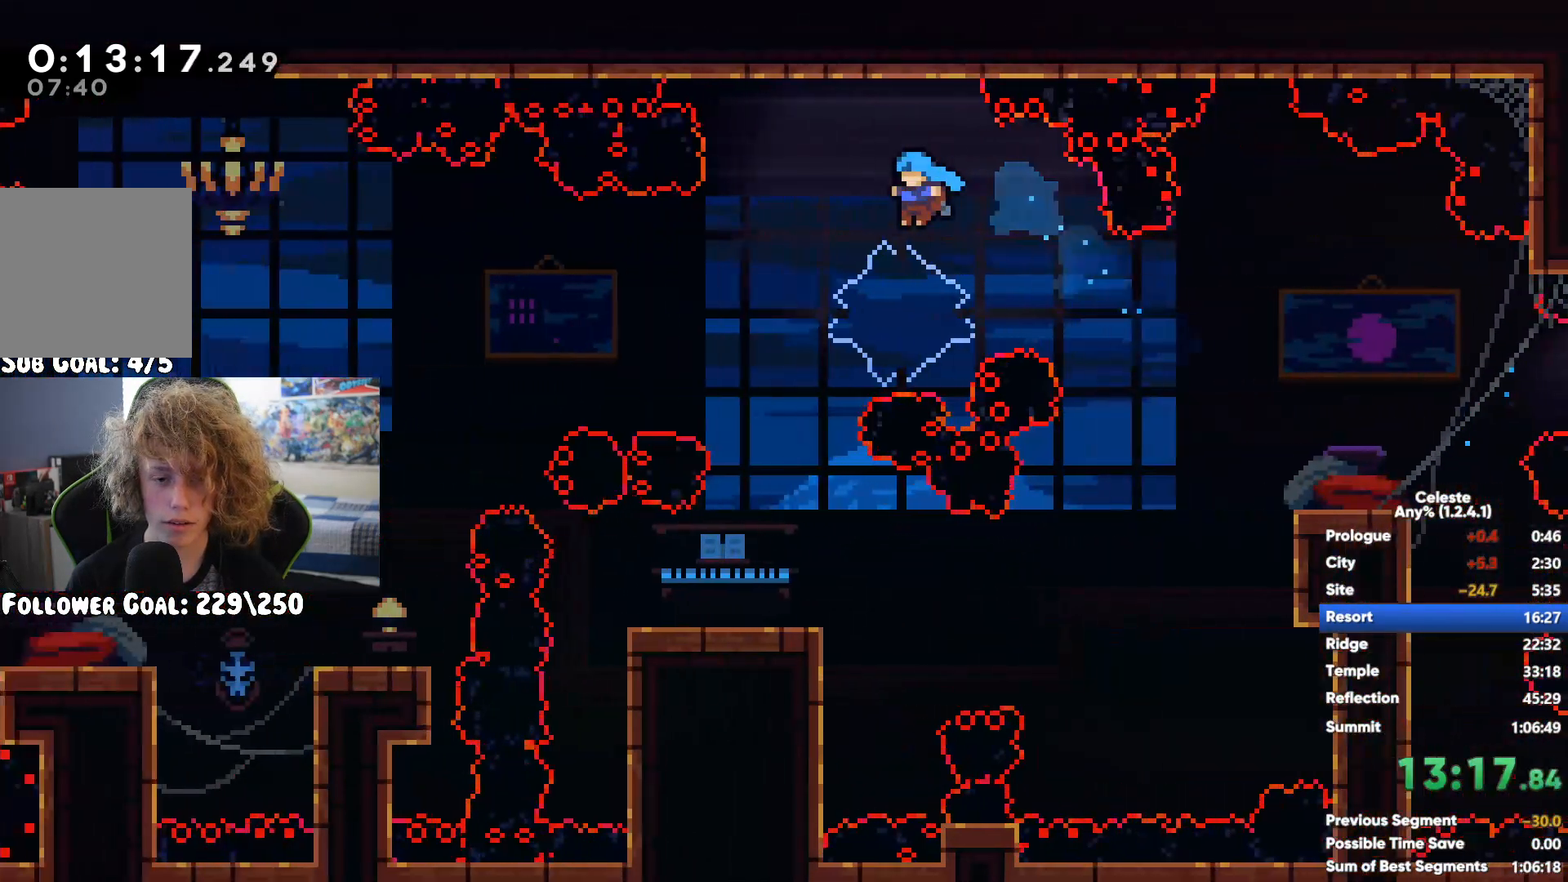
{"buttons": [], "left_stick": "left", "right_stick": "center", "button_events": [[150, "A", "up"], [200, "X", "down"], [367, "X", "up"]]}
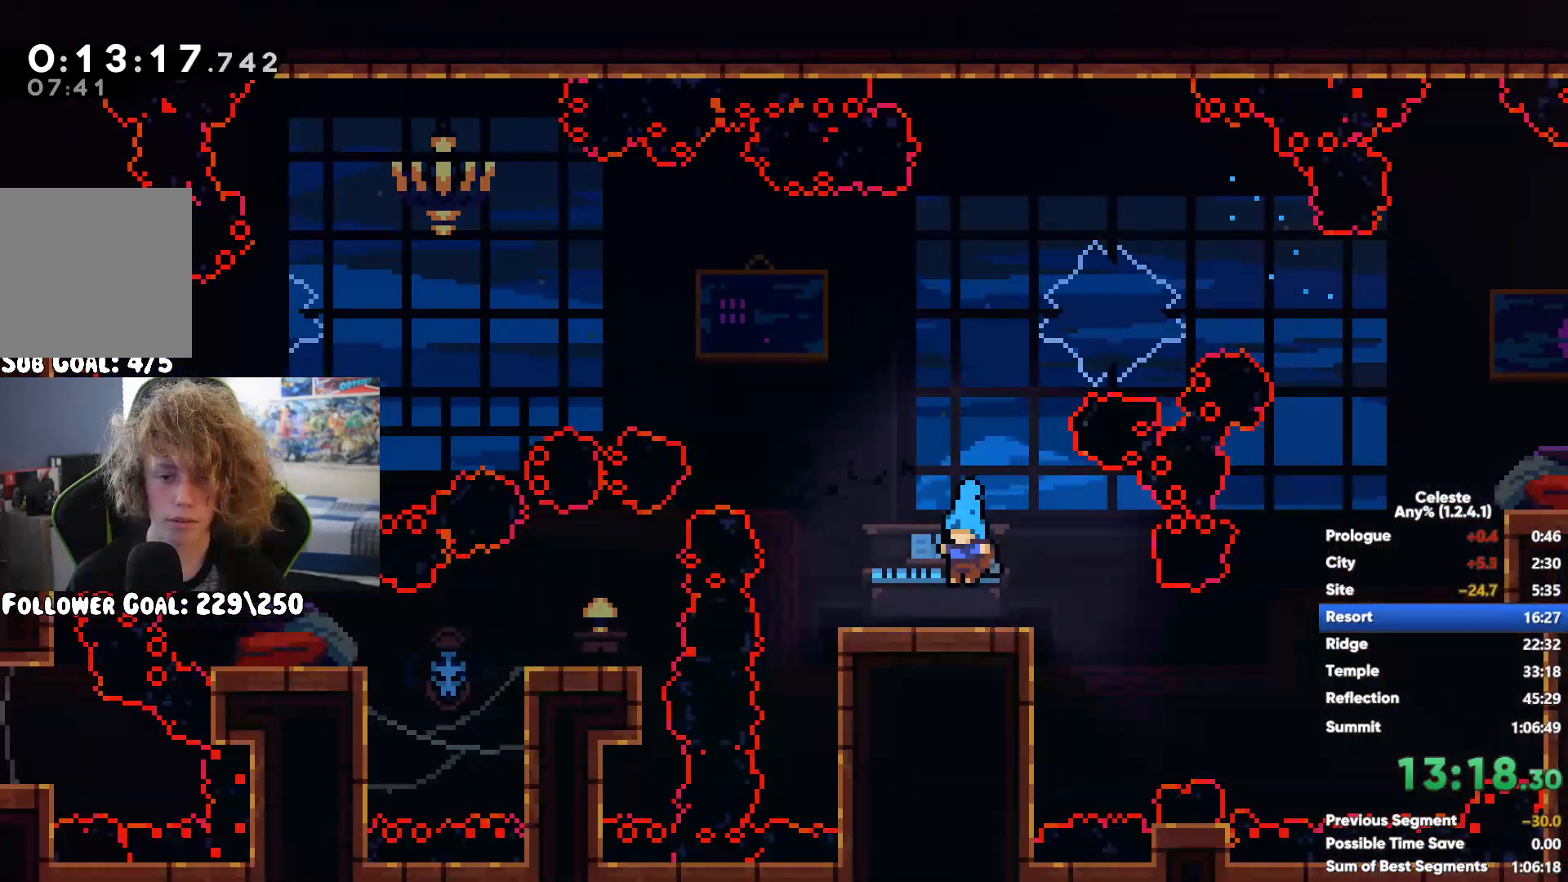
{"buttons": [], "left_stick": "left", "right_stick": "center", "button_events": []}
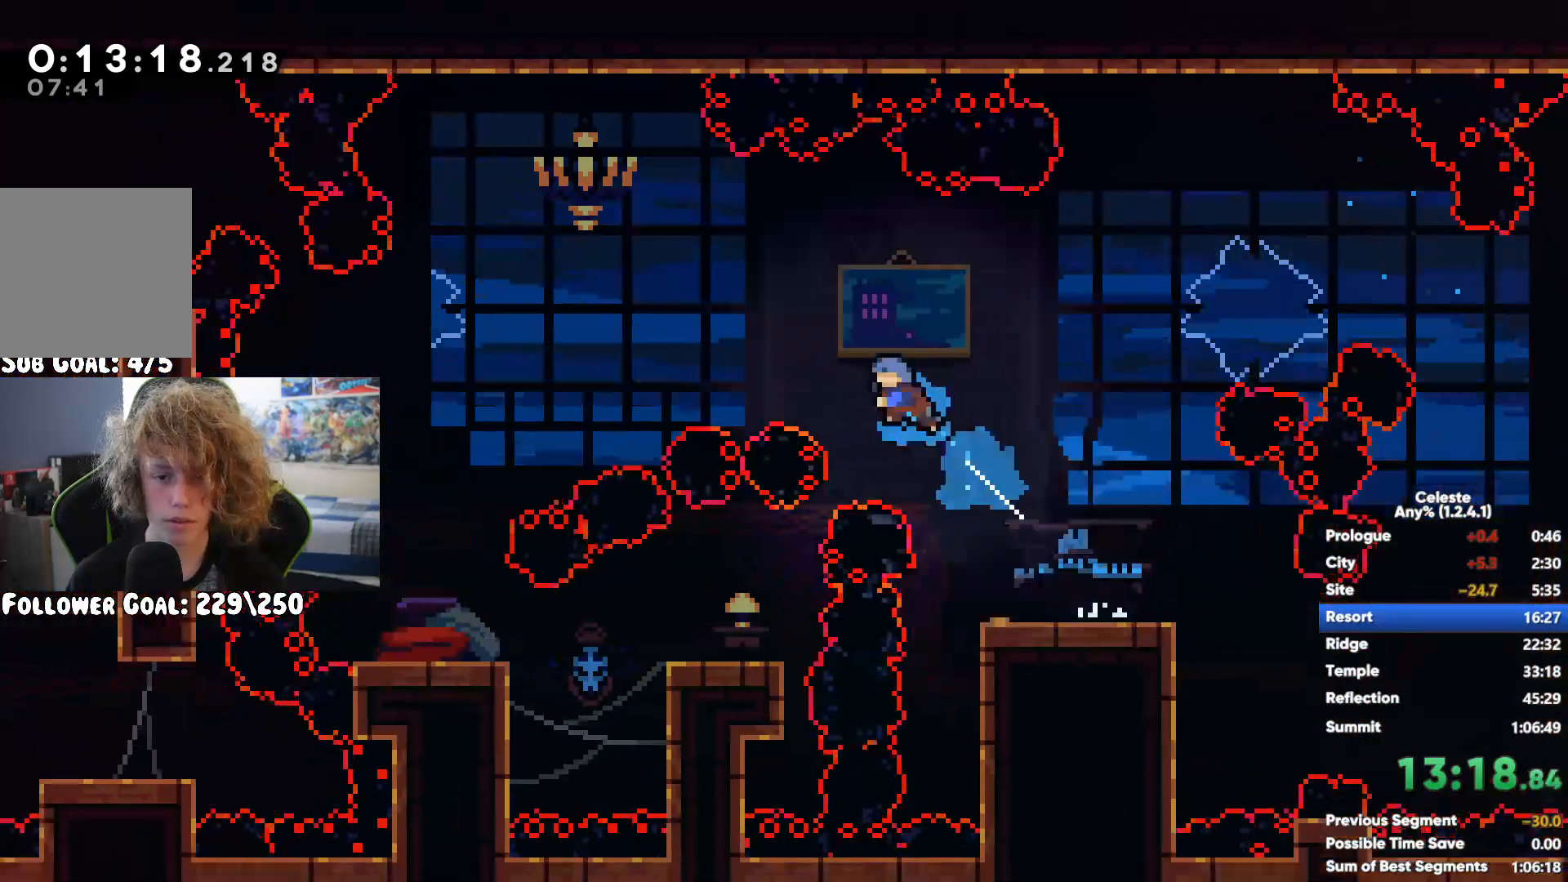
{"buttons": ["A"], "left_stick": "up-left", "right_stick": "center", "button_events": [[133, "X", "down"], [283, "X", "up"], [467, "A", "down"]]}
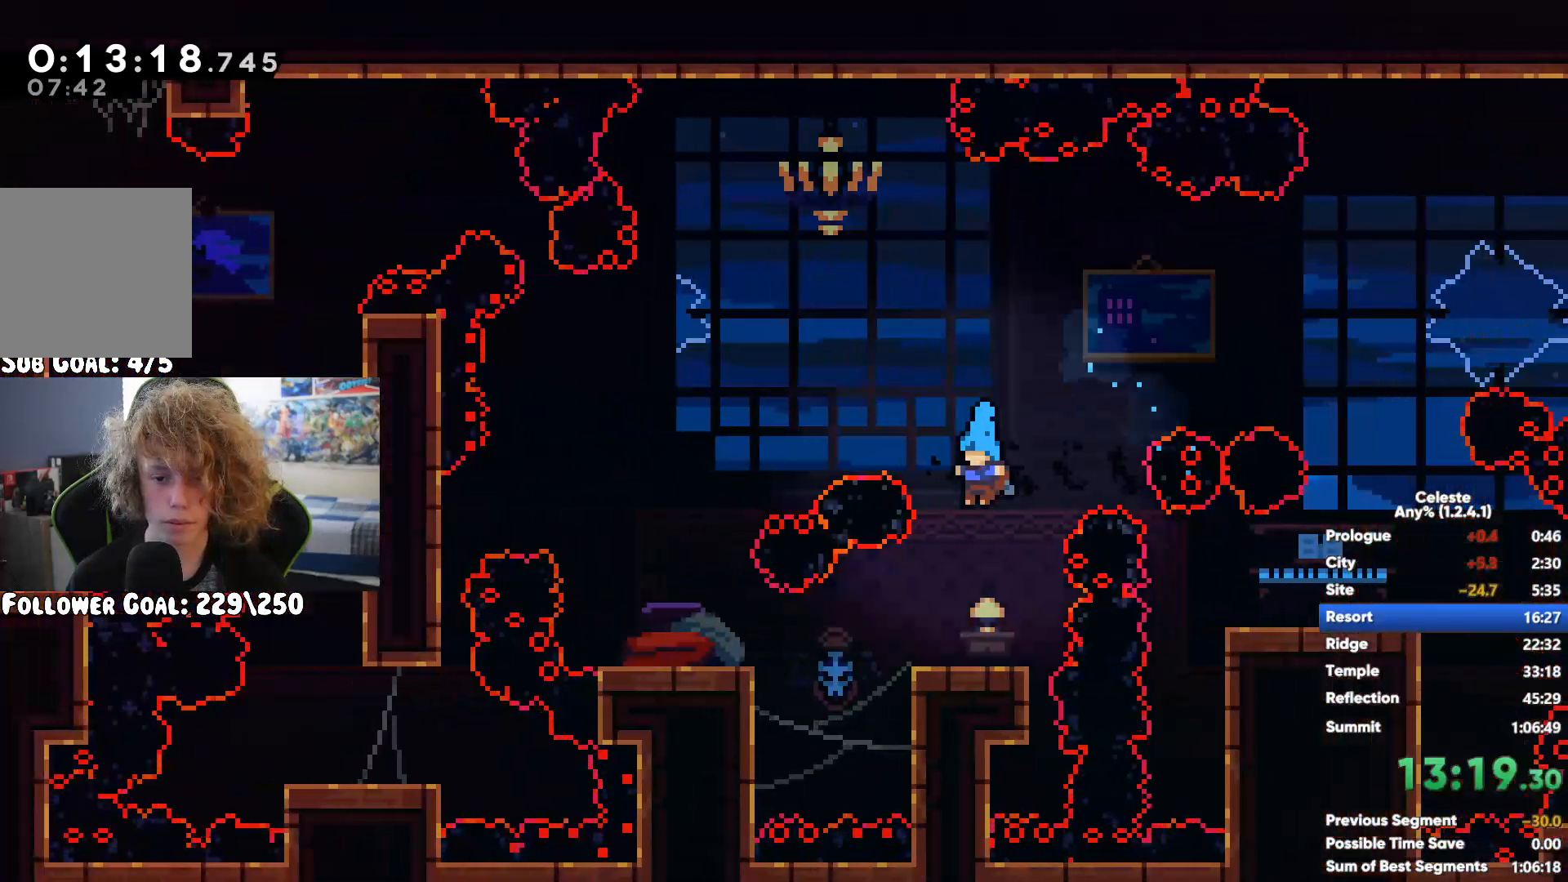
{"buttons": [], "left_stick": "left", "right_stick": "center", "button_events": [[217, "A", "up"], [233, "X", "down"], [417, "X", "up"]]}
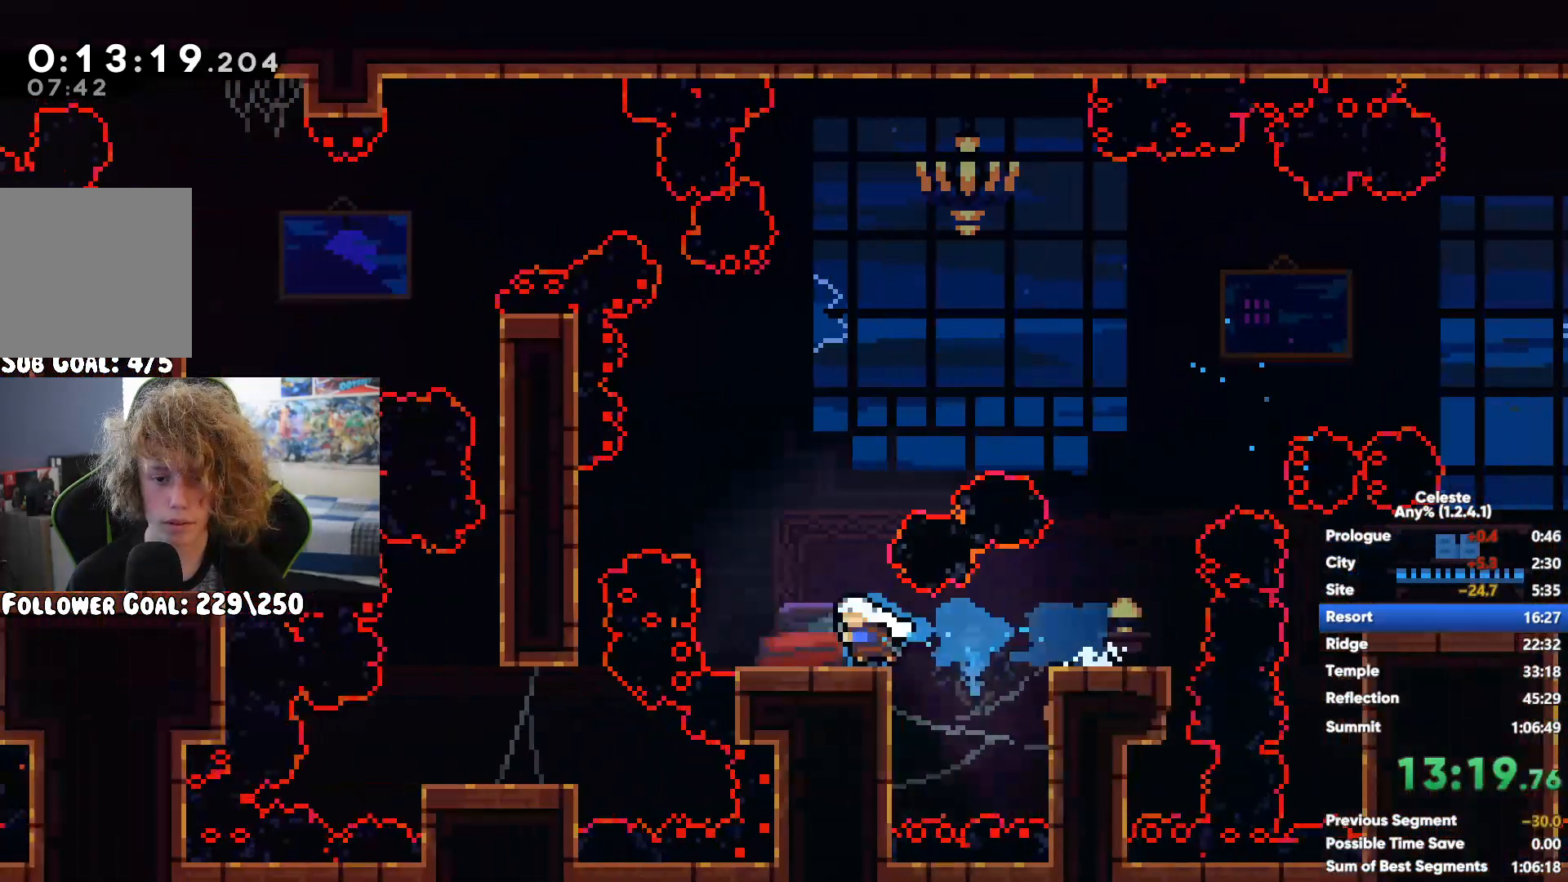
{"buttons": [], "left_stick": "left", "right_stick": "center", "button_events": []}
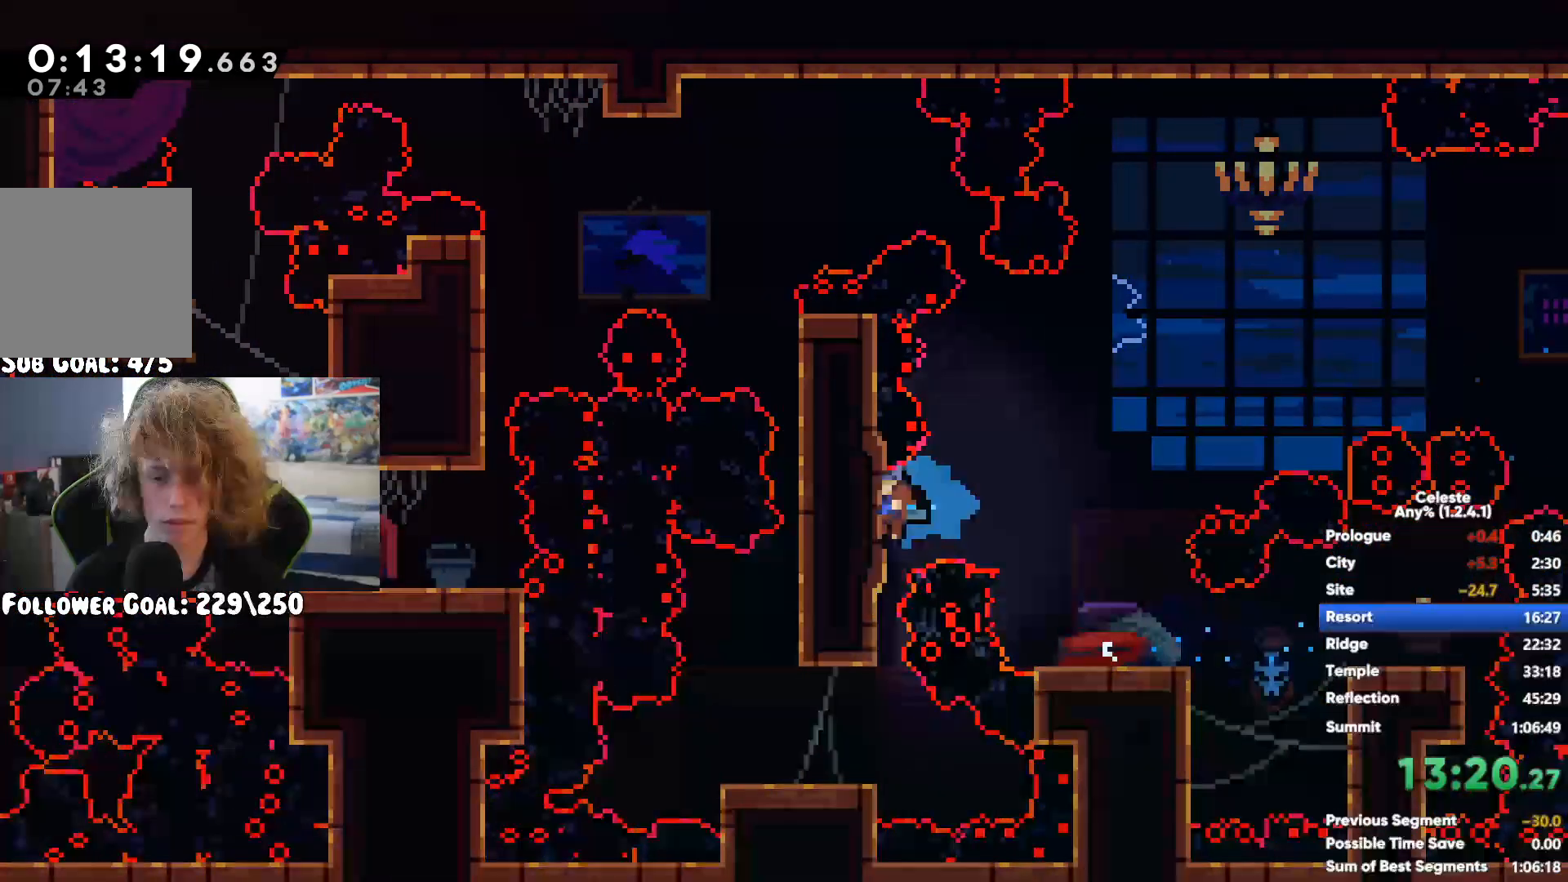
{"buttons": ["A", "R1"], "left_stick": "up-right", "right_stick": "center", "button_events": [[283, "A", "down"], [483, "R1", "down"]]}
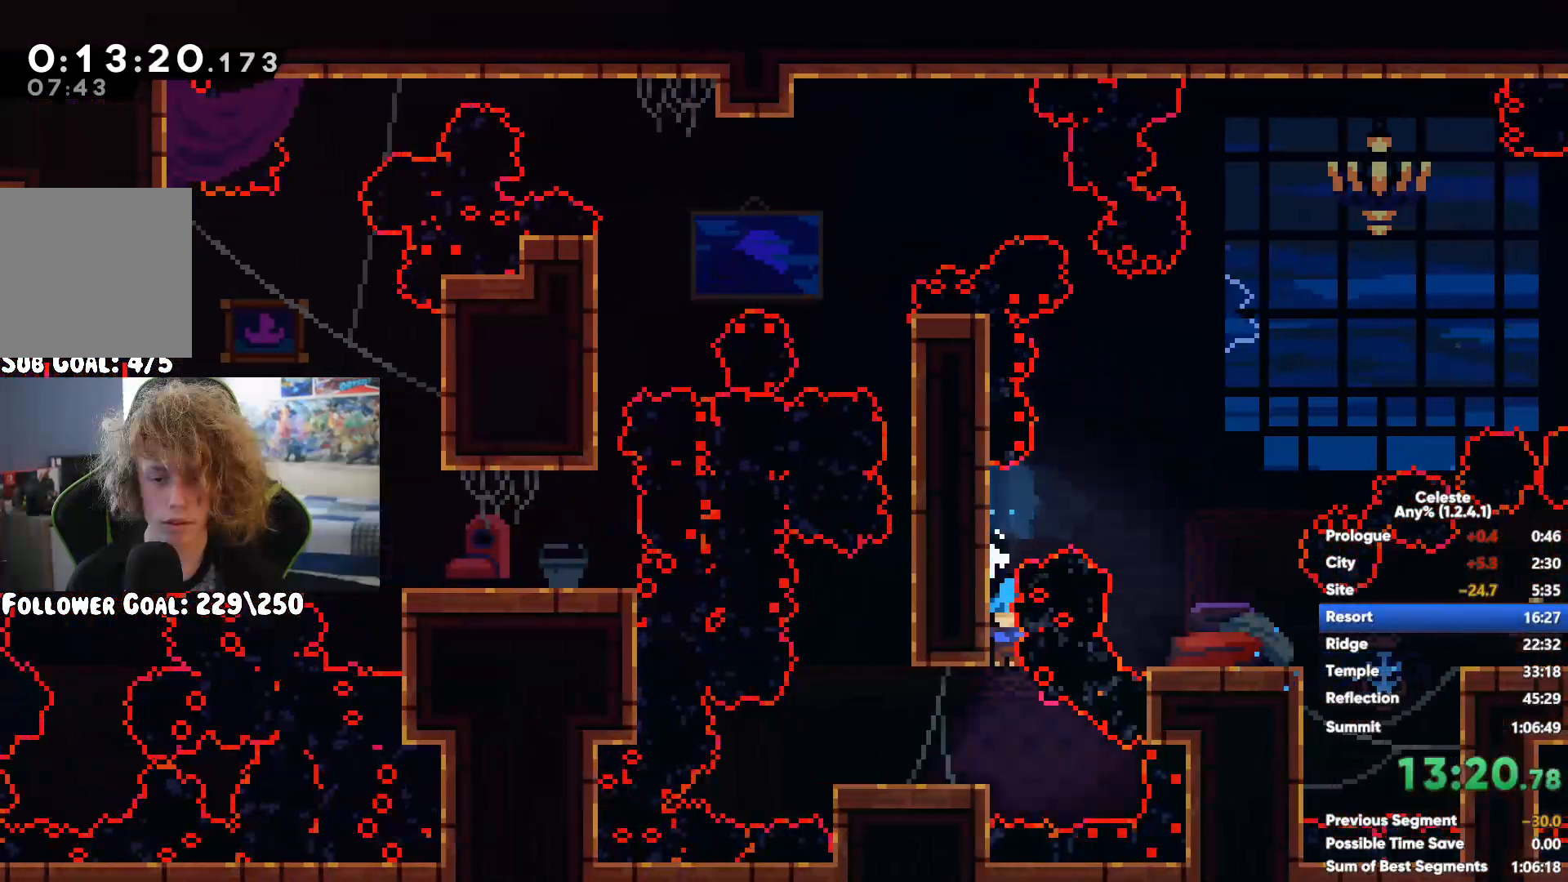
{"buttons": ["R1"], "left_stick": "center", "right_stick": "center", "button_events": [[17, "A", "up"], [67, "A", "down"], [250, "A", "up"]]}
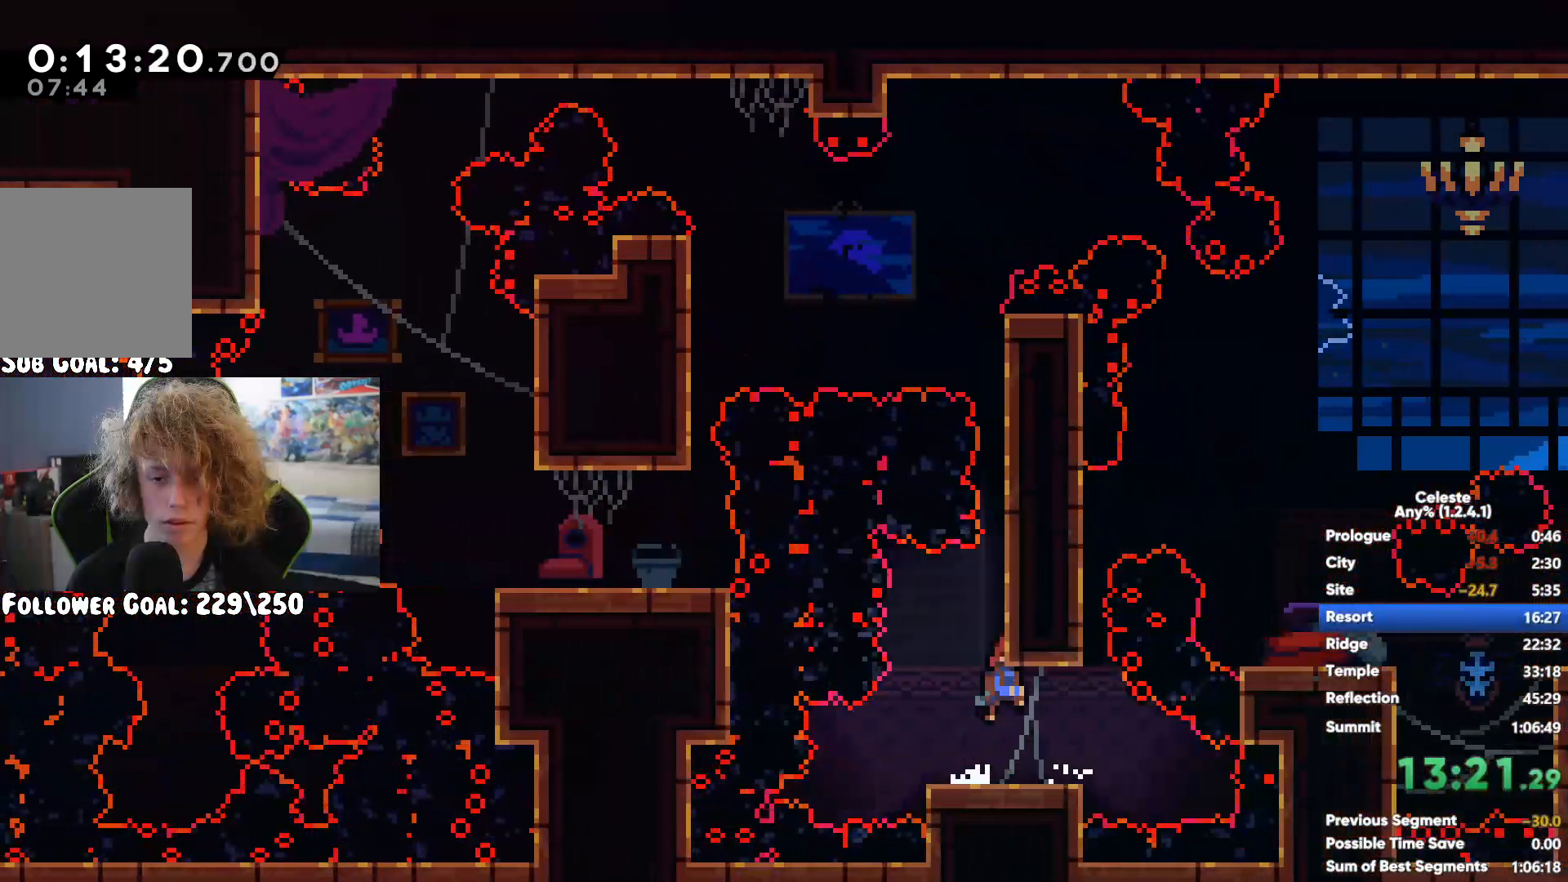
{"buttons": ["A", "R1"], "left_stick": "up-right", "right_stick": "center", "button_events": [[117, "A", "down"], [317, "A", "up"], [417, "A", "down"]]}
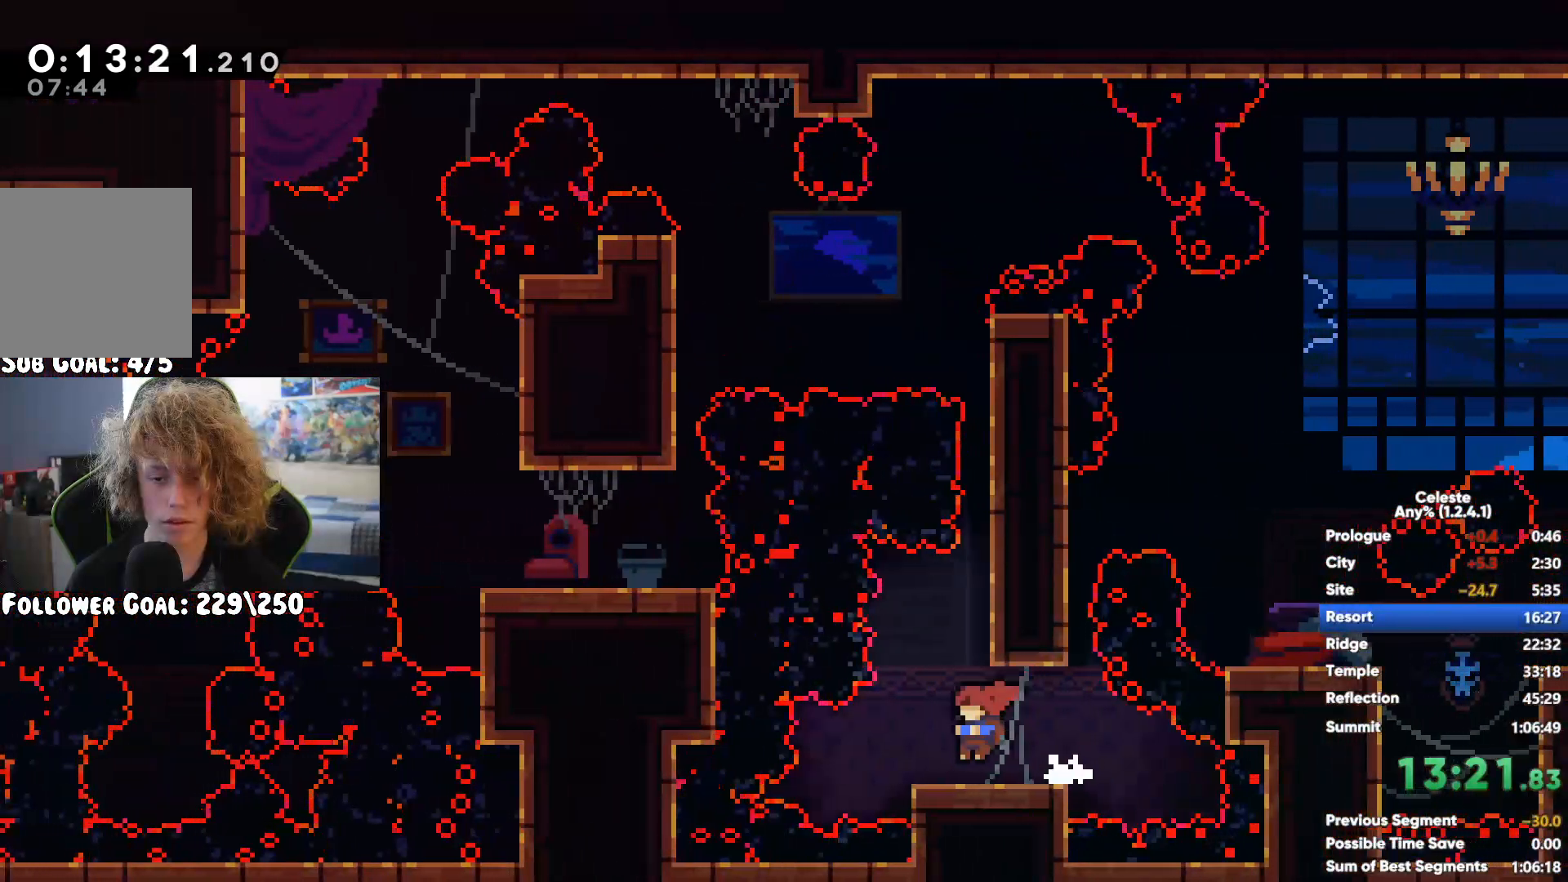
{"buttons": ["R1"], "left_stick": "up-right", "right_stick": "center", "button_events": [[33, "A", "up"], [83, "A", "down"], [217, "A", "up"], [300, "A", "down"], [483, "A", "up"]]}
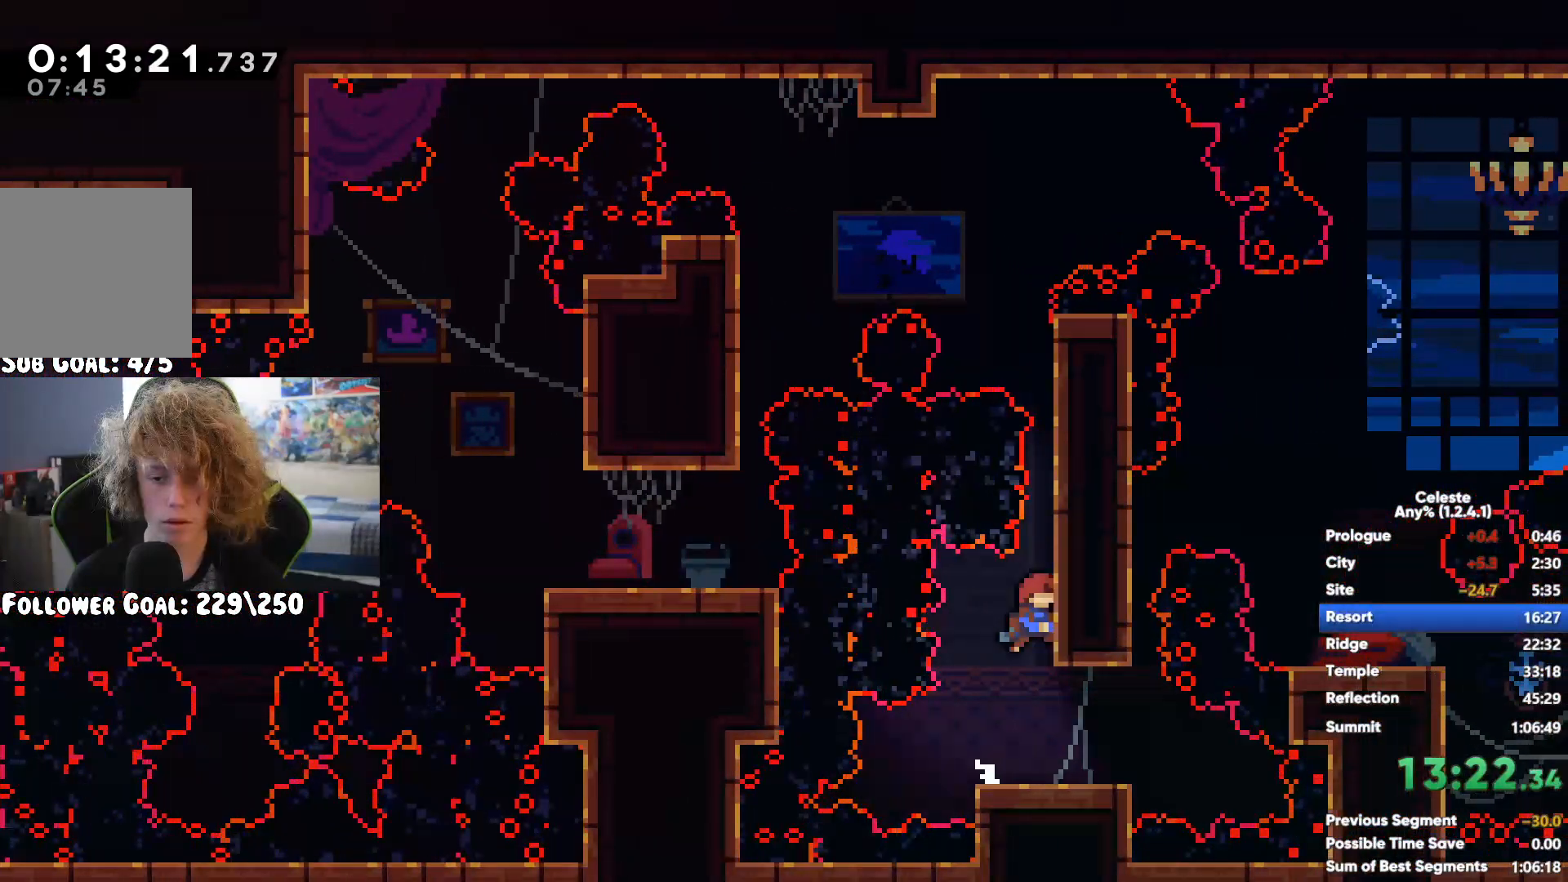
{"buttons": [], "left_stick": "left", "right_stick": "center", "button_events": [[117, "X", "down"], [267, "X", "up"], [383, "R1", "up"]]}
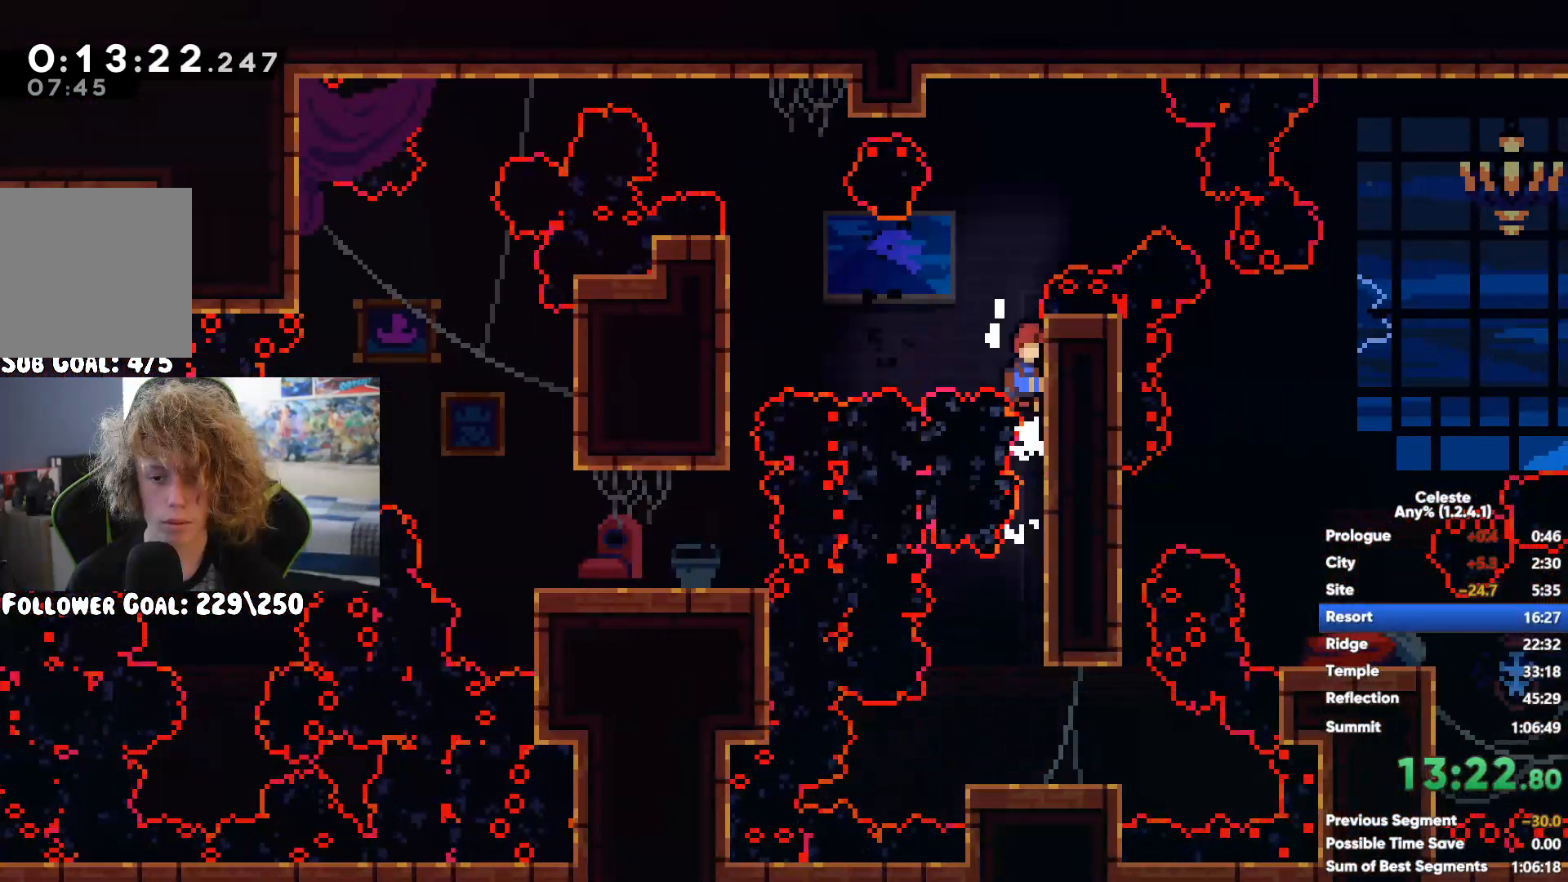
{"buttons": [], "left_stick": "left", "right_stick": "center", "button_events": []}
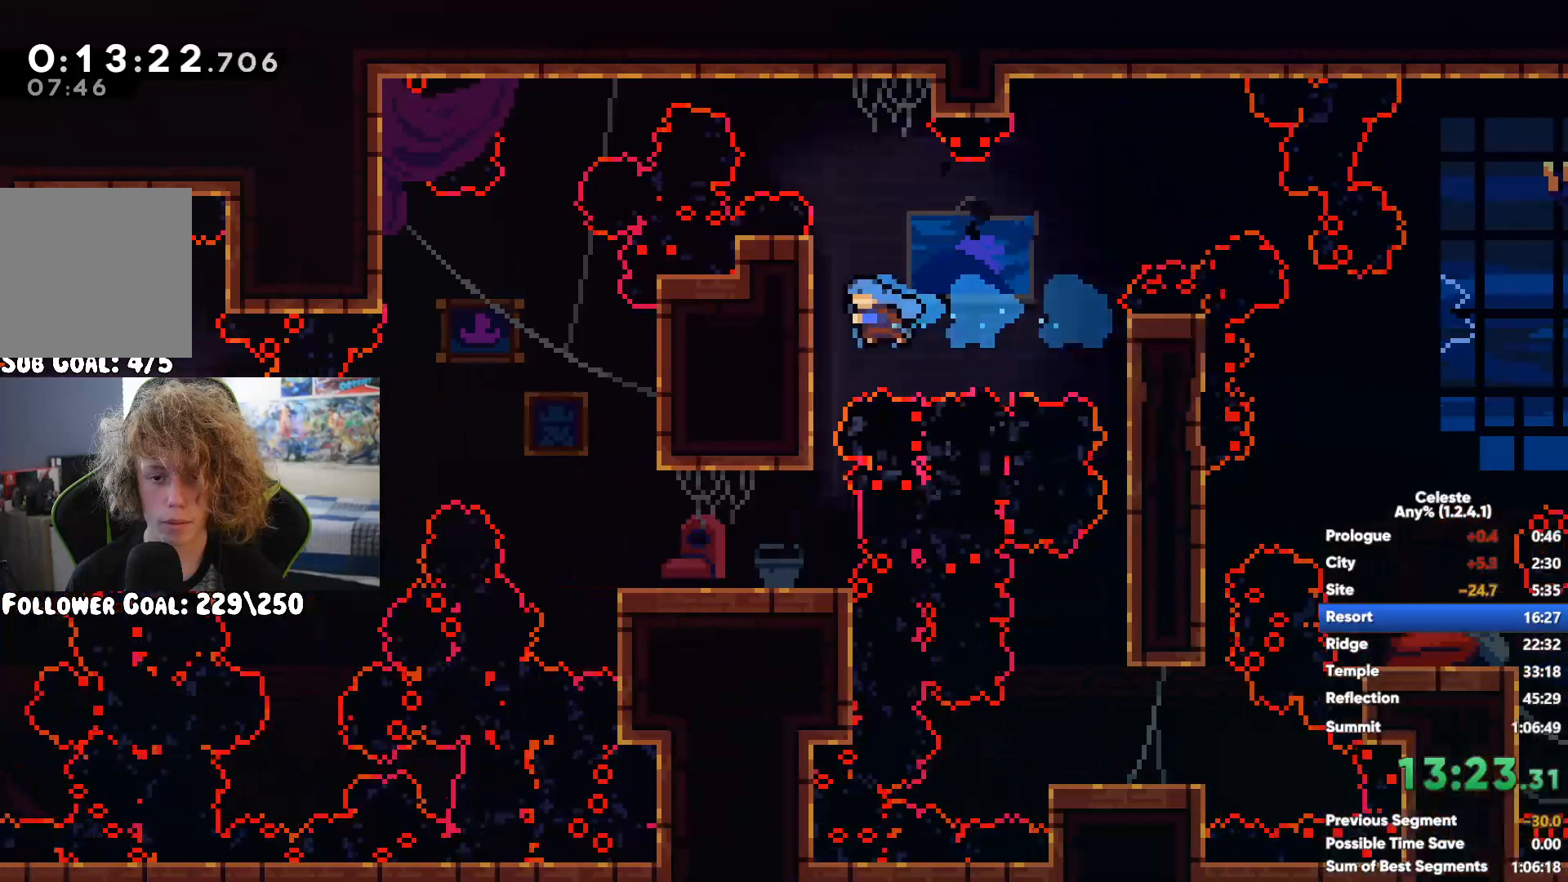
{"buttons": ["A"], "left_stick": "left", "right_stick": "center", "button_events": [[383, "A", "down"]]}
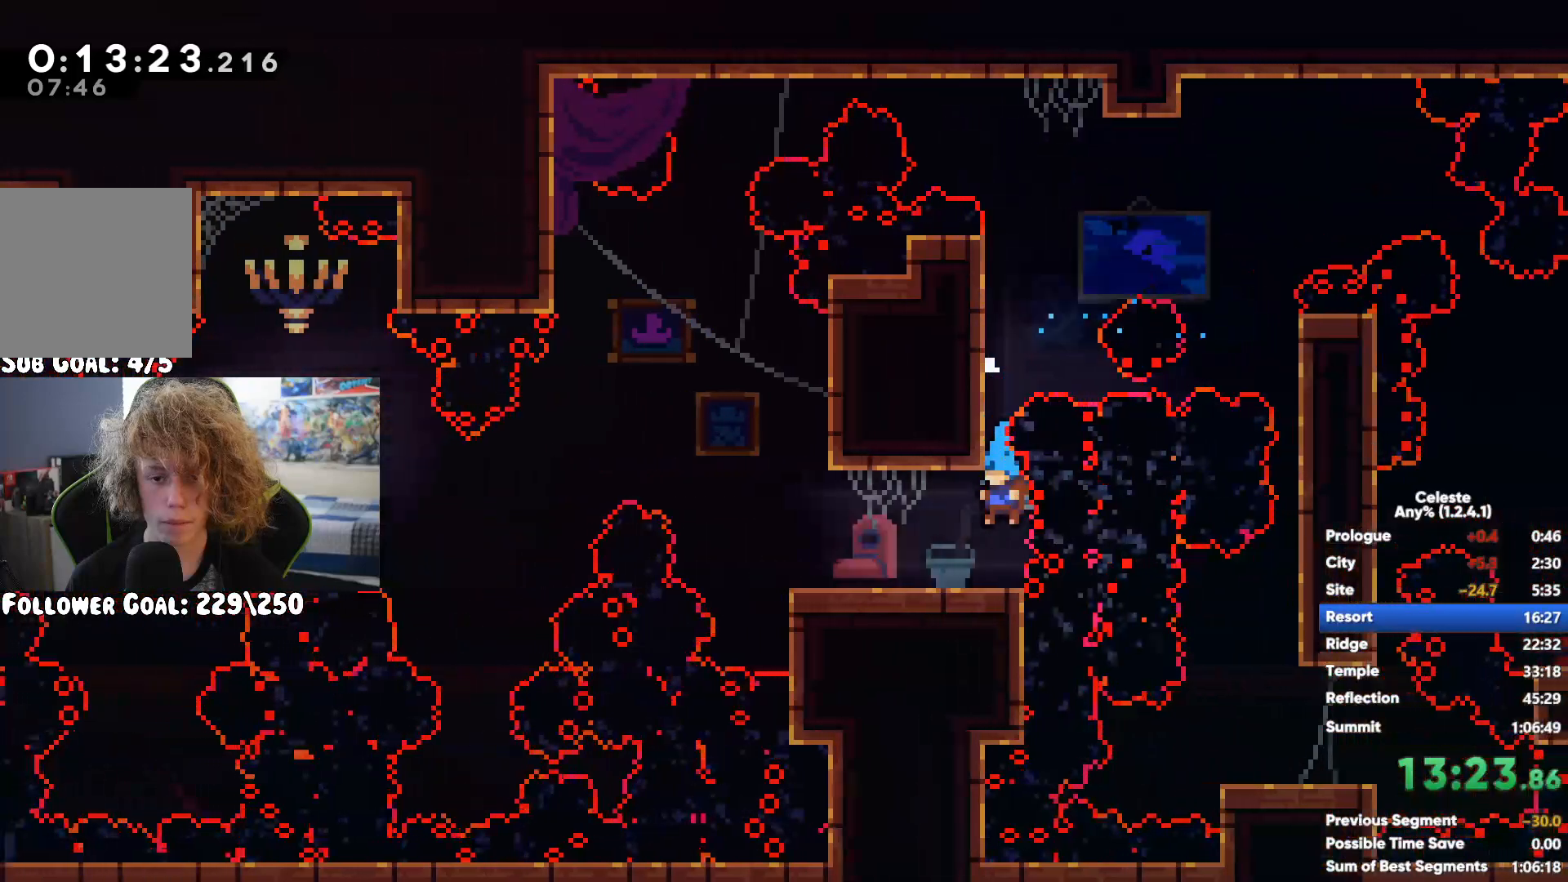
{"buttons": [], "left_stick": "up-left", "right_stick": "center", "button_events": [[267, "A", "up"]]}
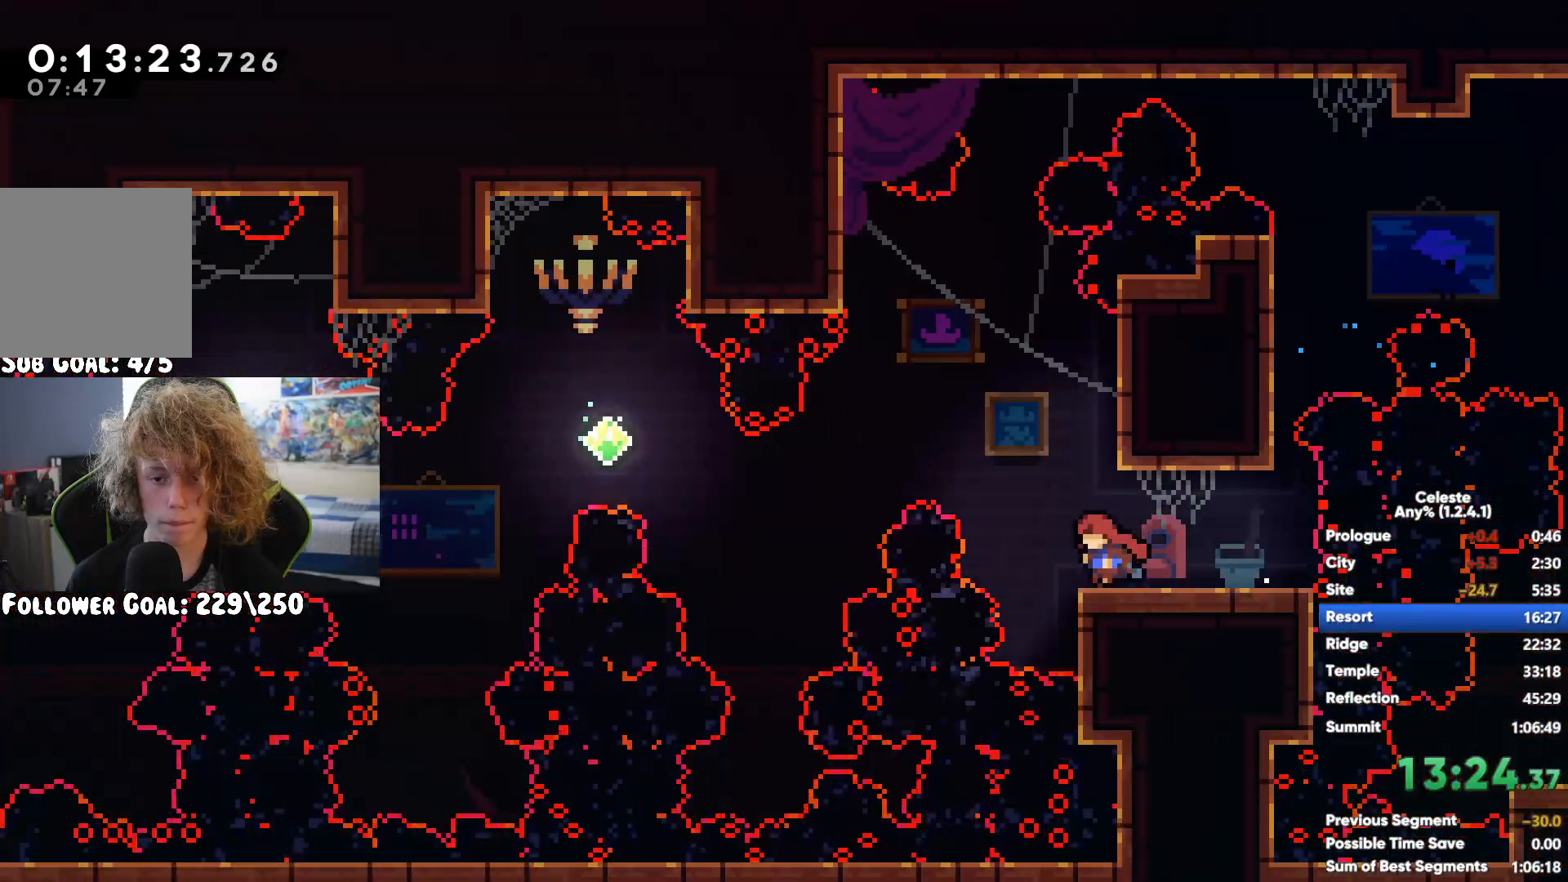
{"buttons": [], "left_stick": "up-left", "right_stick": "center", "button_events": [[17, "X", "down"], [183, "X", "up"]]}
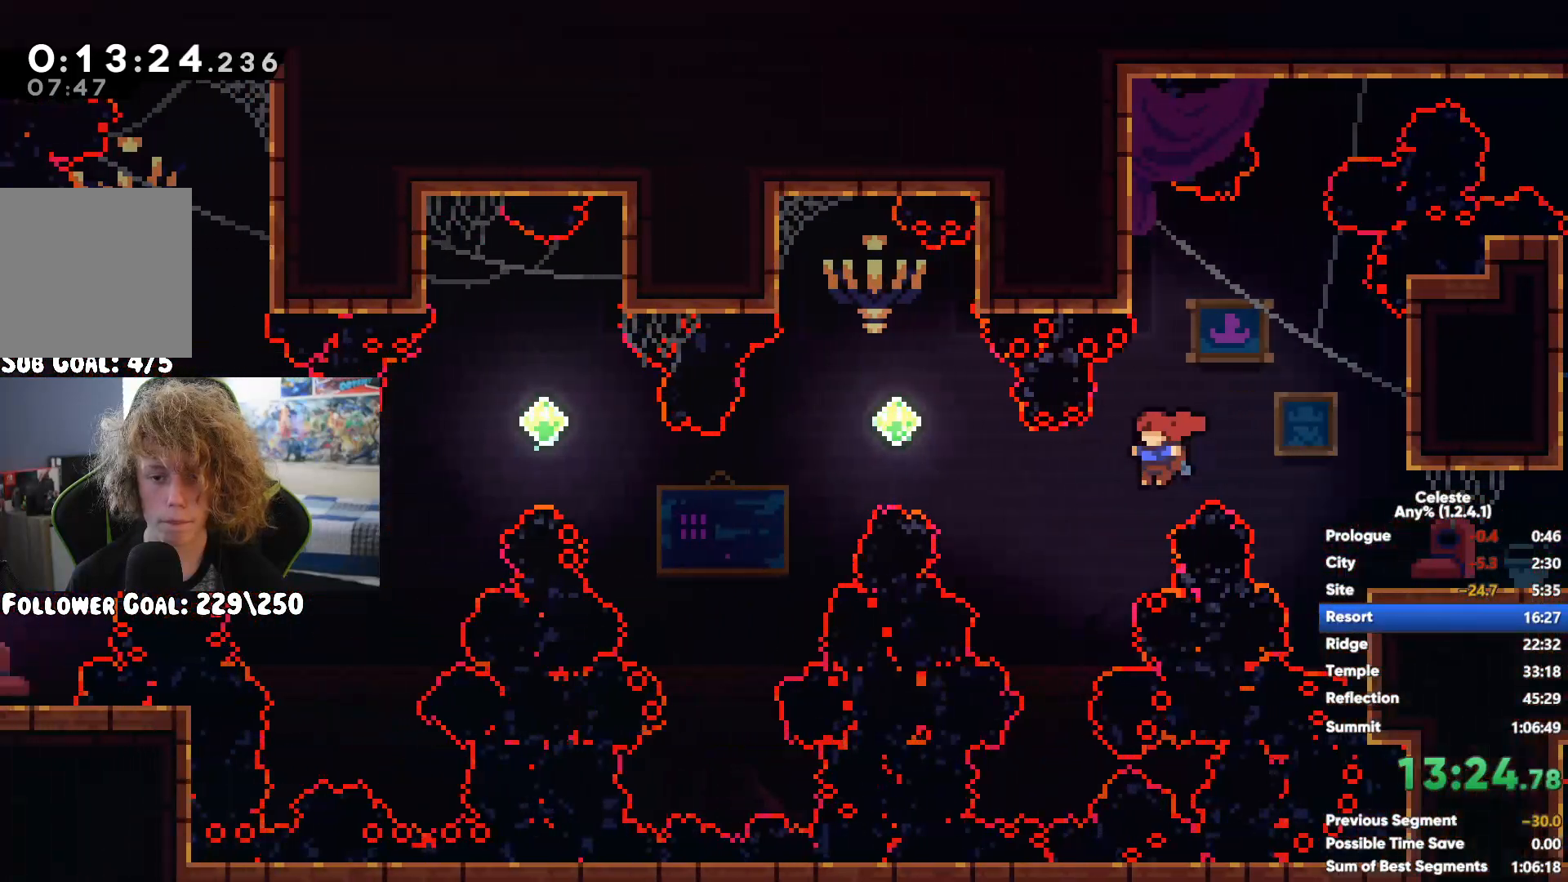
{"buttons": ["X"], "left_stick": "up-left", "right_stick": "center", "button_events": [[317, "X", "down"]]}
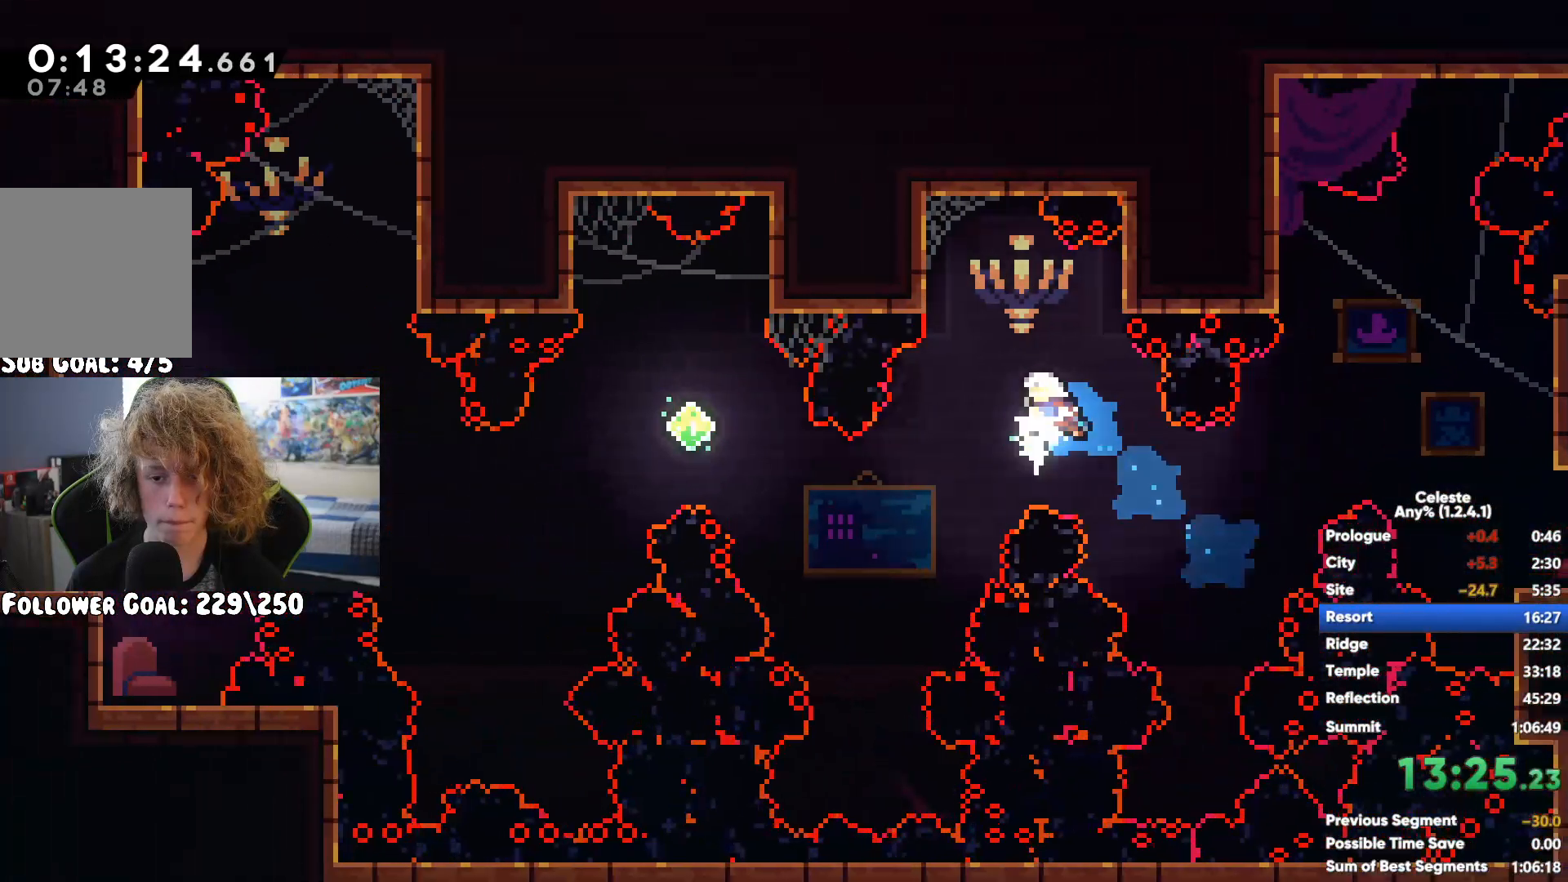
{"buttons": [], "left_stick": "up-left", "right_stick": "center", "button_events": [[33, "X", "up"]]}
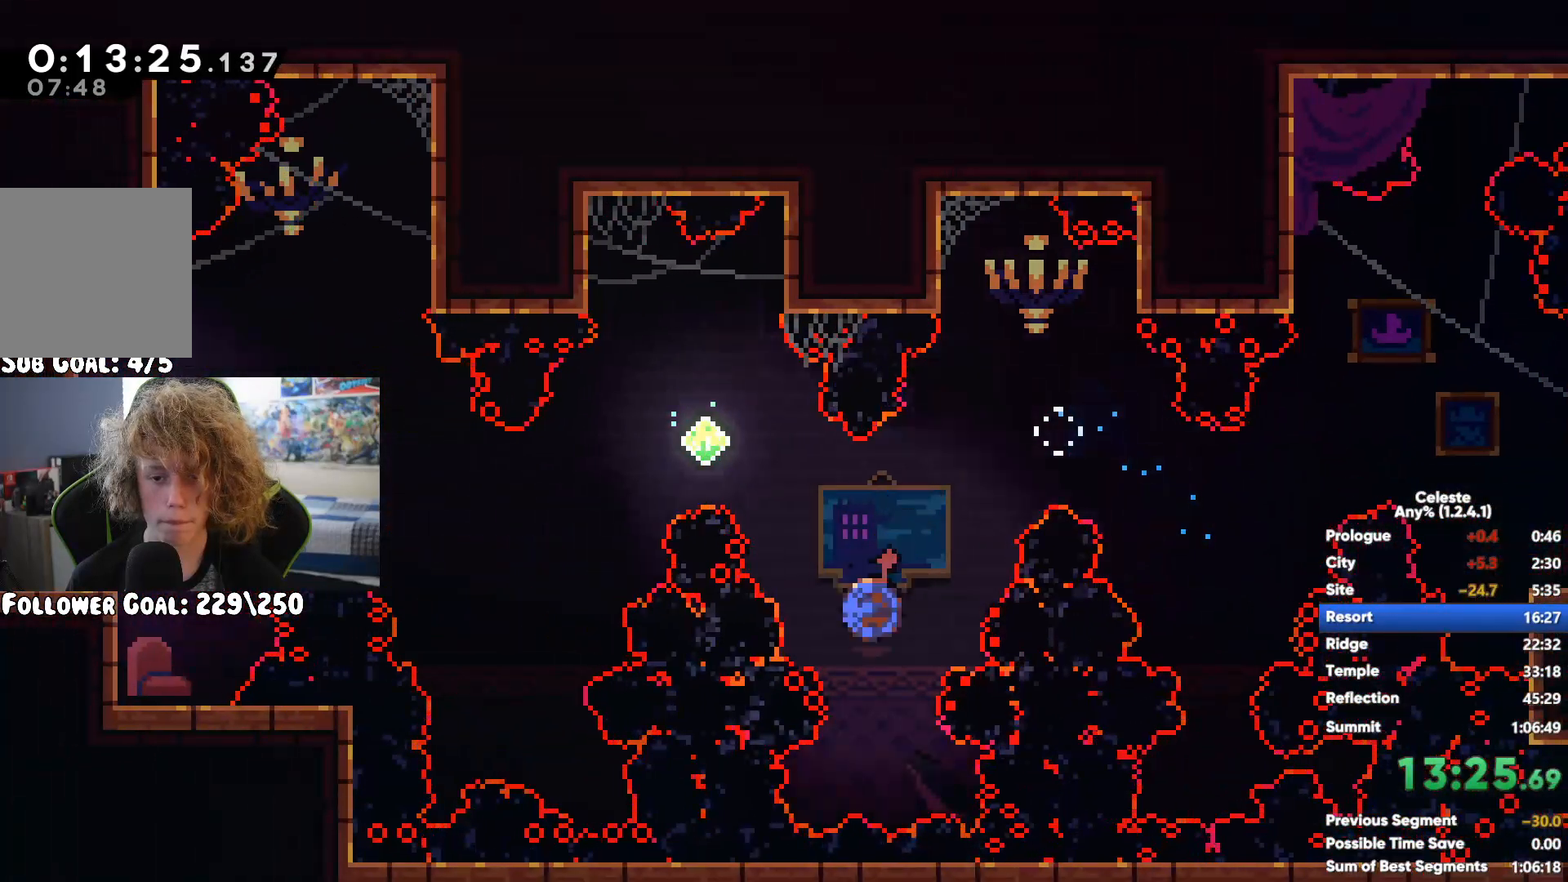
{"buttons": [], "left_stick": "left", "right_stick": "center", "button_events": [[100, "X", "down"], [300, "X", "up"]]}
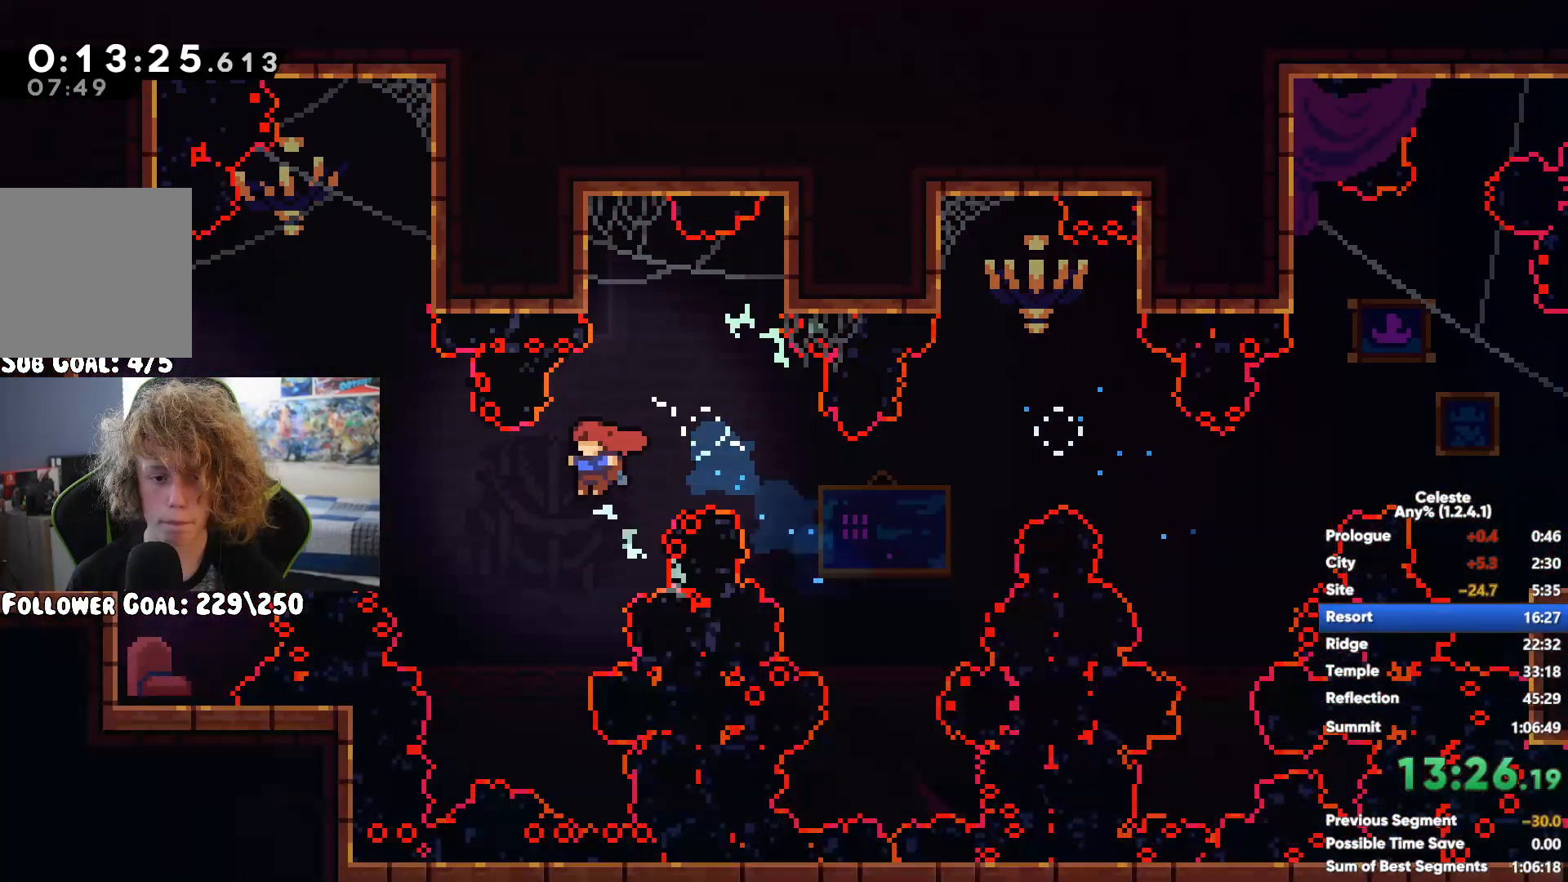
{"buttons": ["A"], "left_stick": "center", "right_stick": "center", "button_events": [[433, "A", "down"]]}
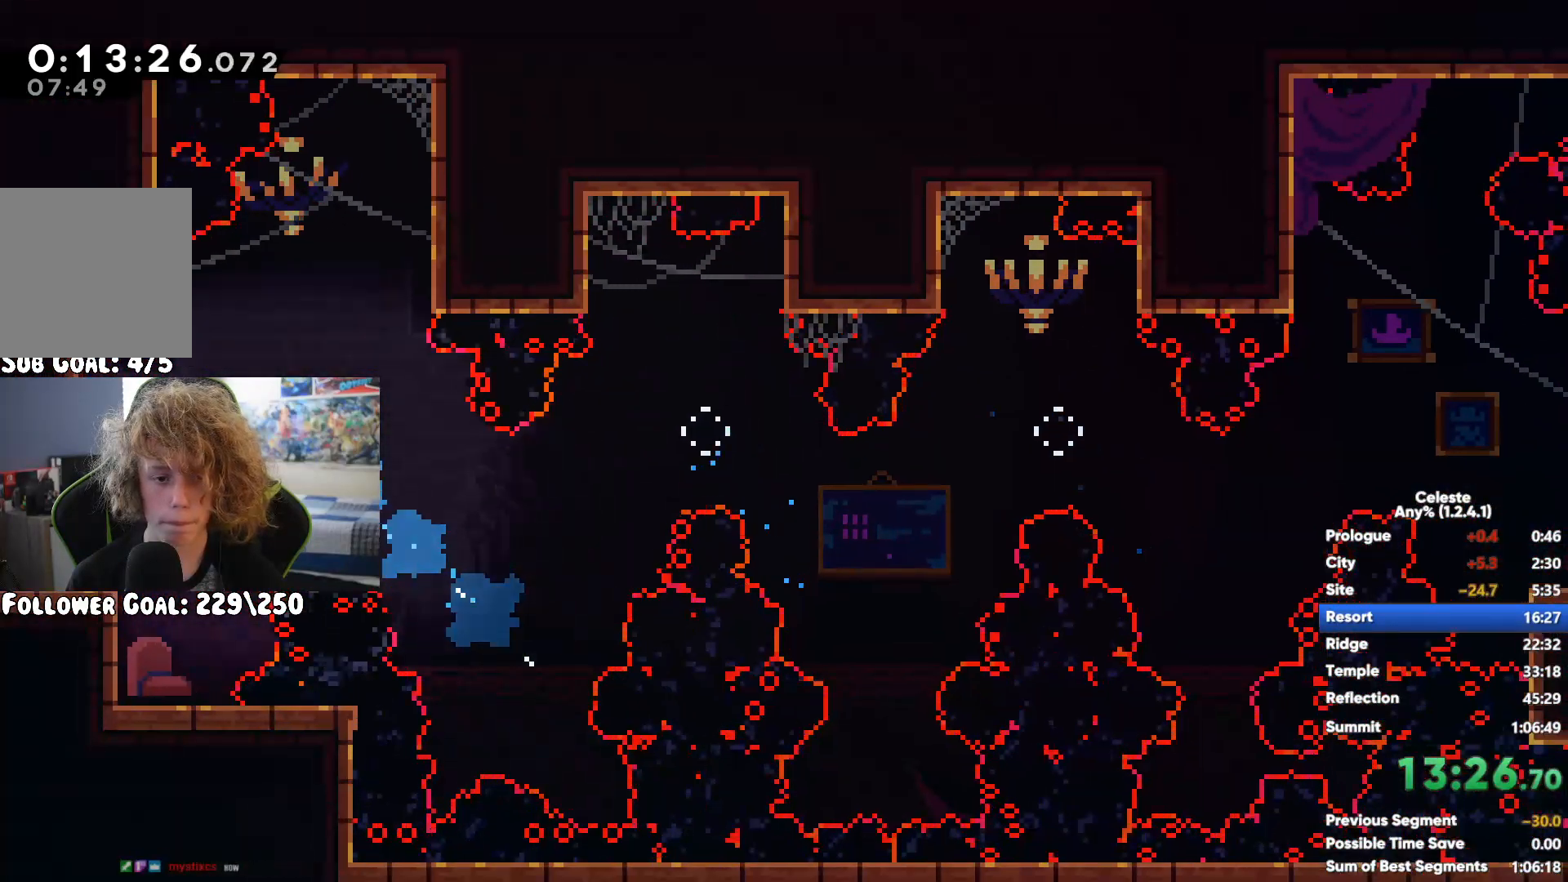
{"buttons": [], "left_stick": "left", "right_stick": "center", "button_events": [[150, "A", "up"], [150, "X", "down"], [300, "X", "up"]]}
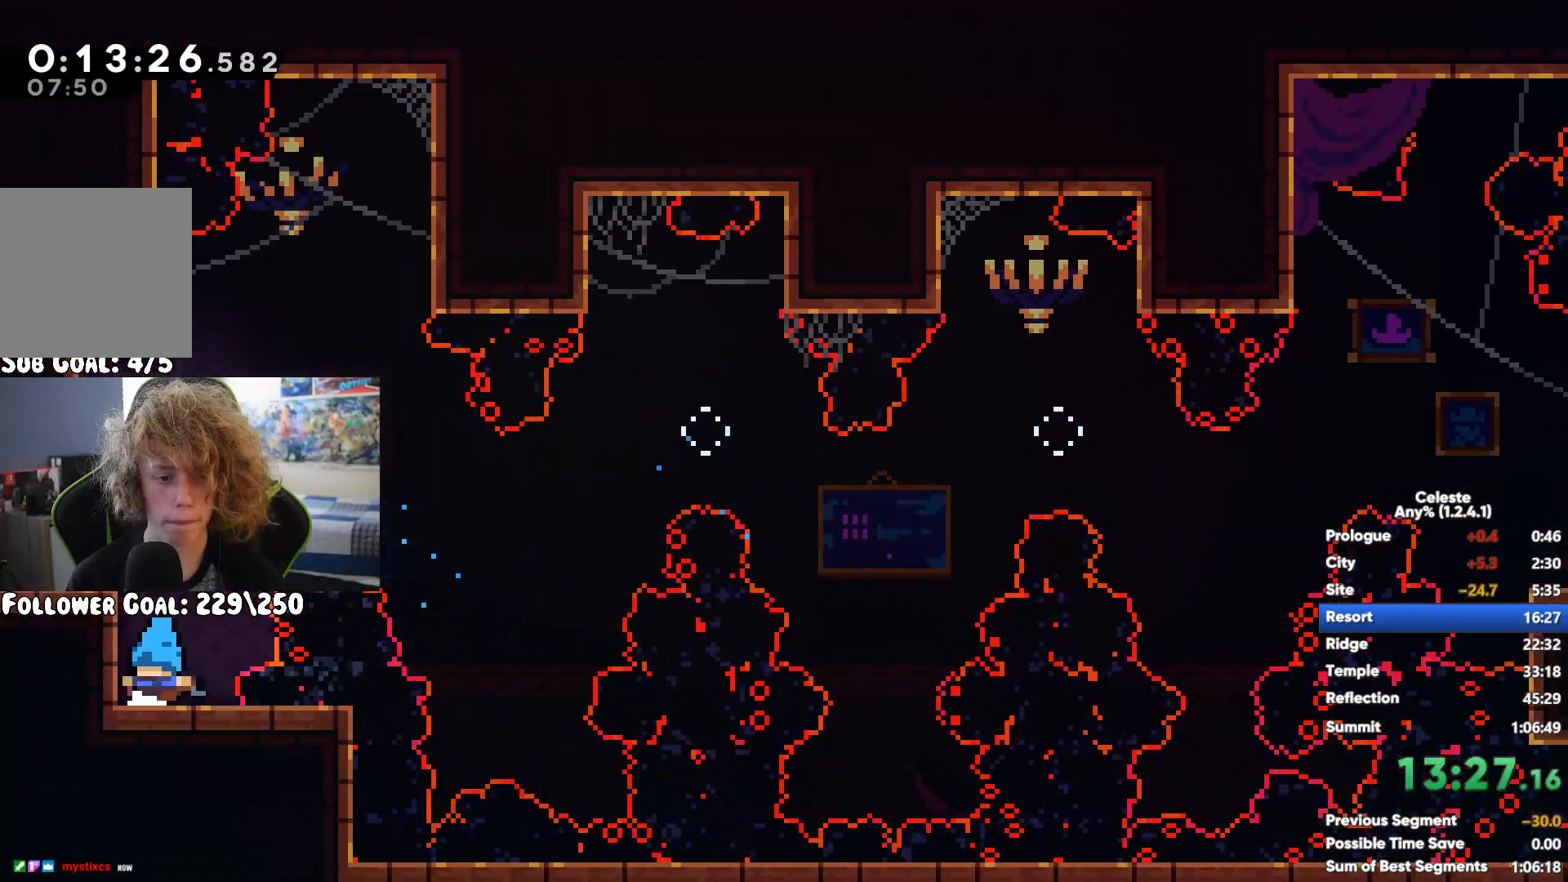
{"buttons": [], "left_stick": "left", "right_stick": "center", "button_events": []}
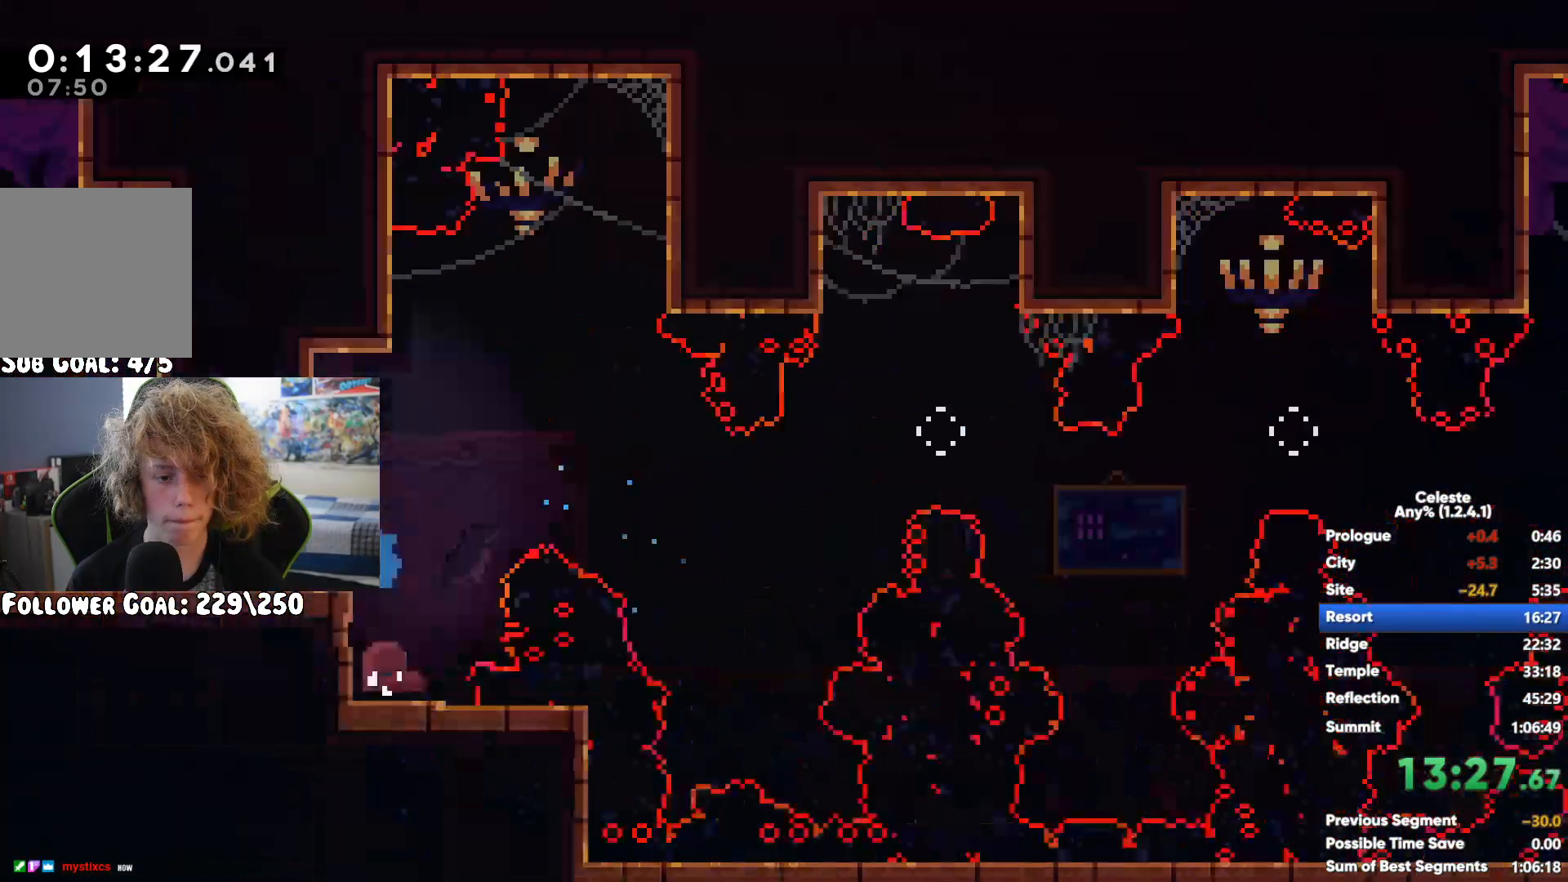
{"buttons": [], "left_stick": "down-left", "right_stick": "center", "button_events": [[83, "A", "down"], [167, "A", "up"]]}
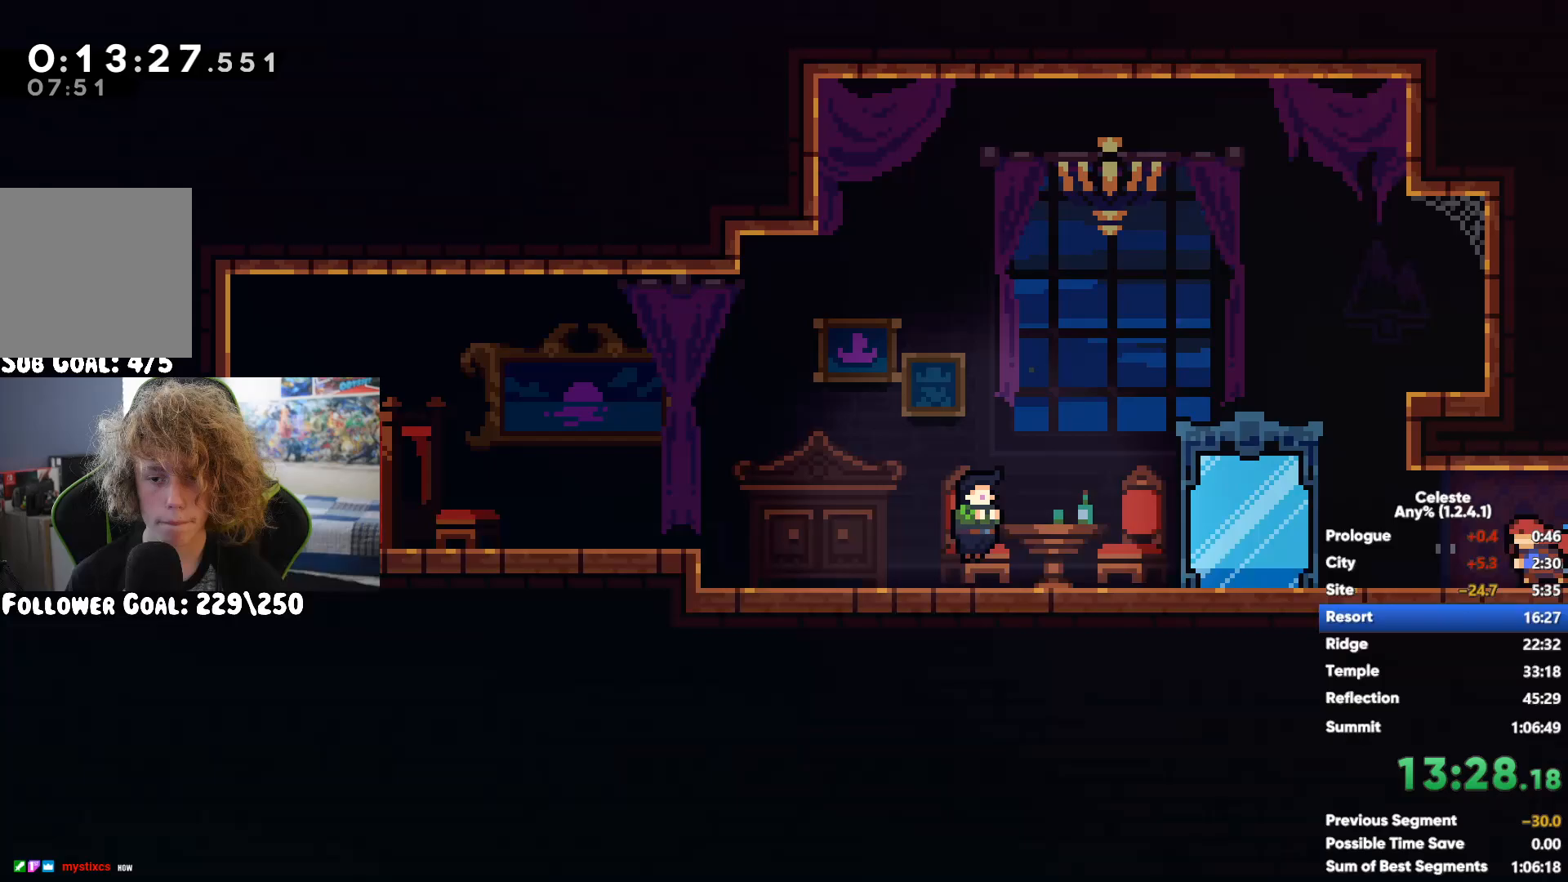
{"buttons": [], "left_stick": "center", "right_stick": "center", "button_events": [[83, "START", "down"], [217, "START", "up"], [317, "A", "down"], [417, "A", "up"]]}
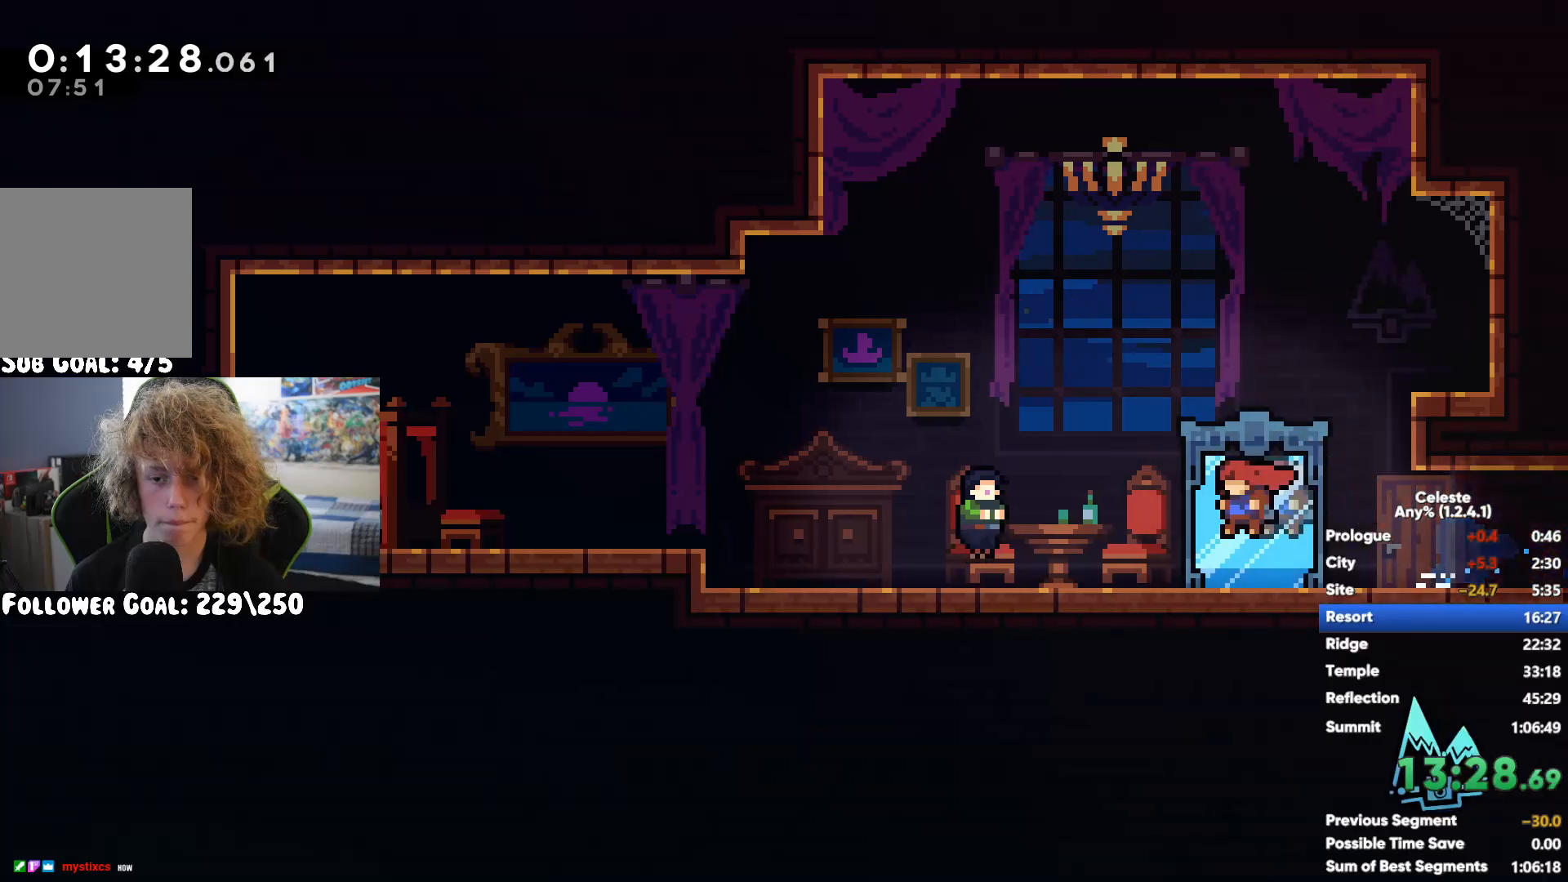
{"buttons": ["A"], "left_stick": "down-left", "right_stick": "center", "button_events": [[400, "A", "down"]]}
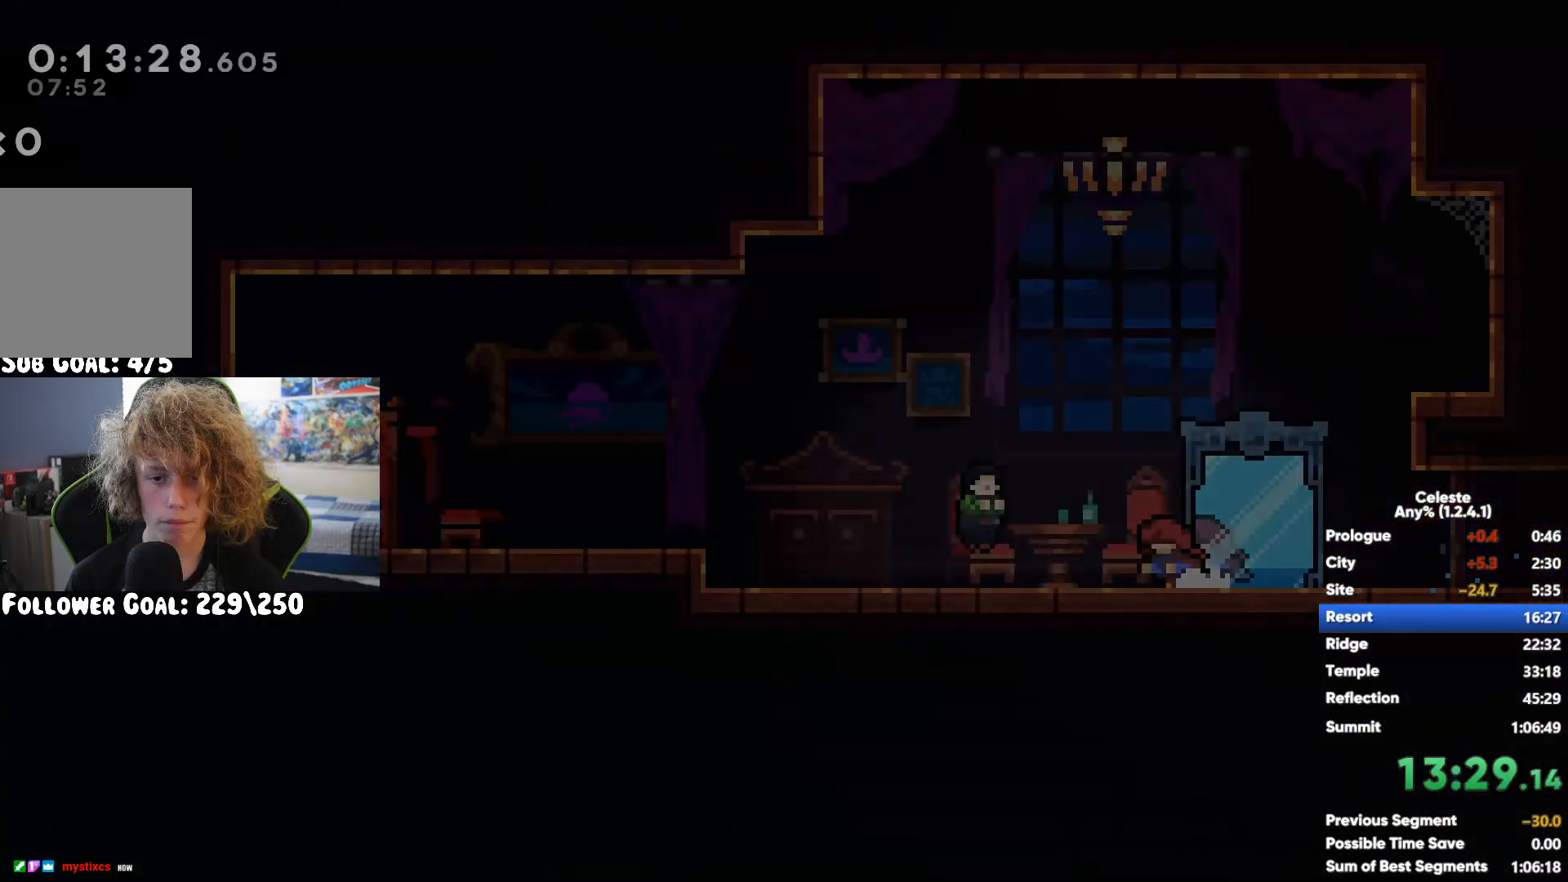
{"buttons": [], "left_stick": "left", "right_stick": "center", "button_events": [[17, "A", "up"], [17, "X", "down"], [167, "X", "up"], [233, "A", "down"], [467, "A", "up"]]}
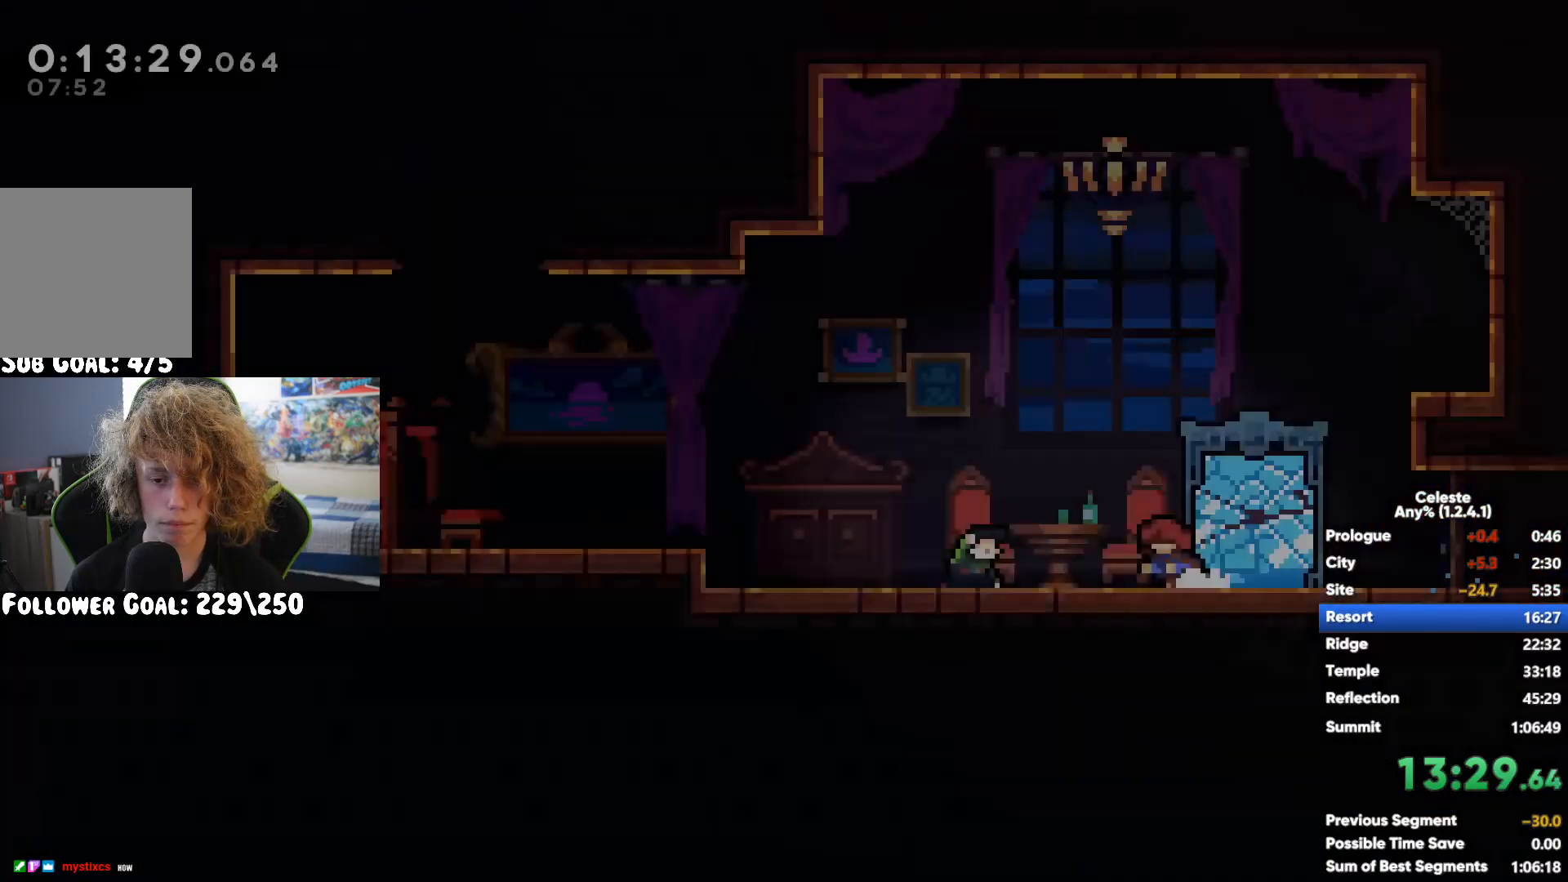
{"buttons": ["A"], "left_stick": "up-right", "right_stick": "center", "button_events": [[167, "A", "down"]]}
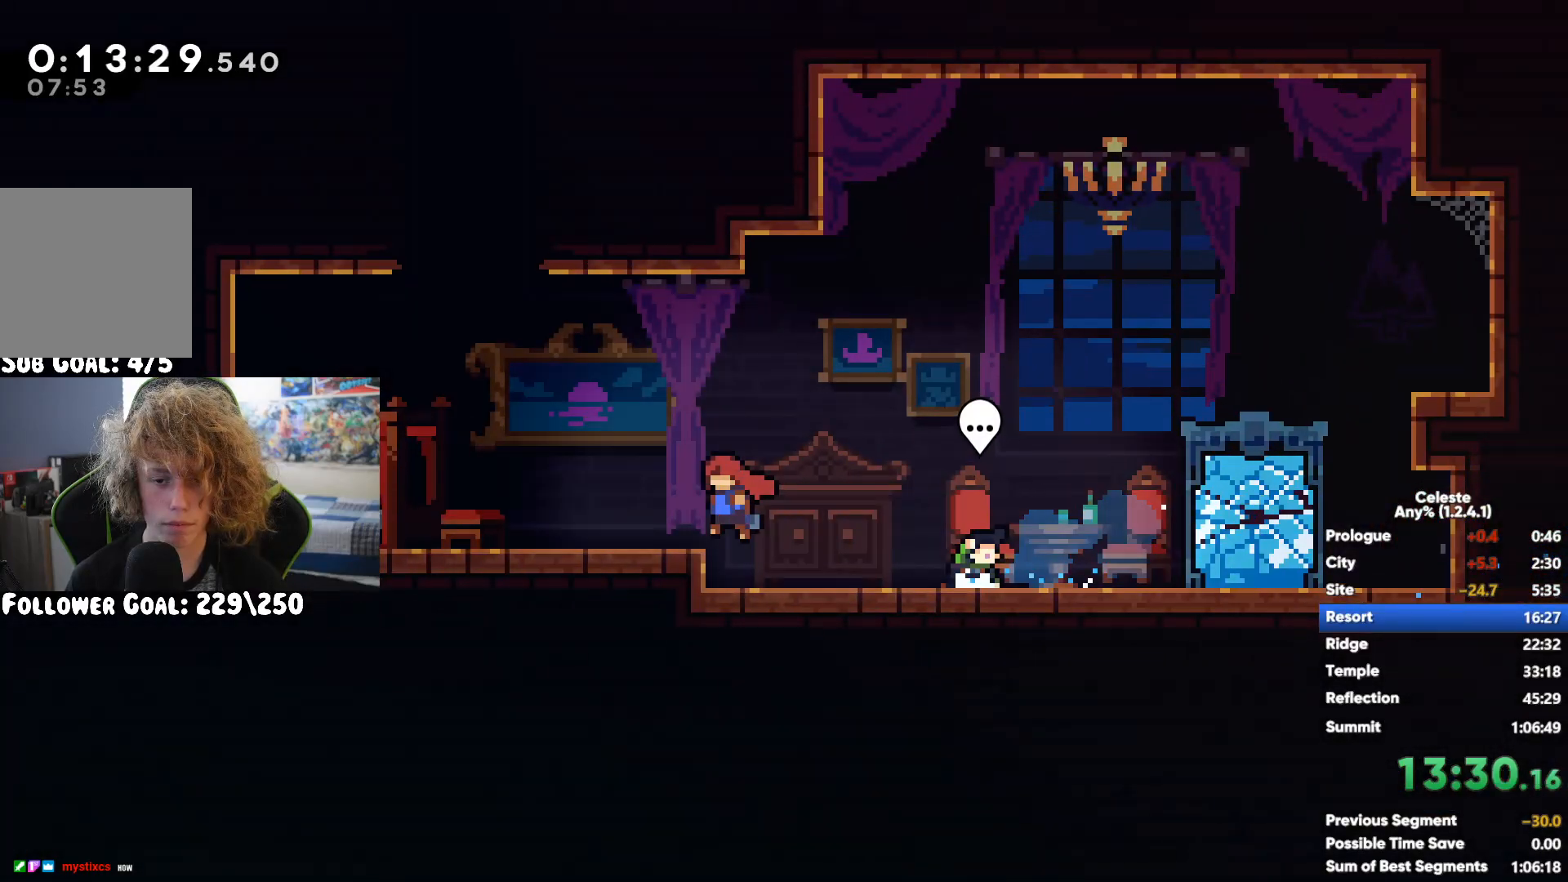
{"buttons": [], "left_stick": "right", "right_stick": "center", "button_events": [[100, "A", "up"], [100, "X", "down"], [267, "X", "up"]]}
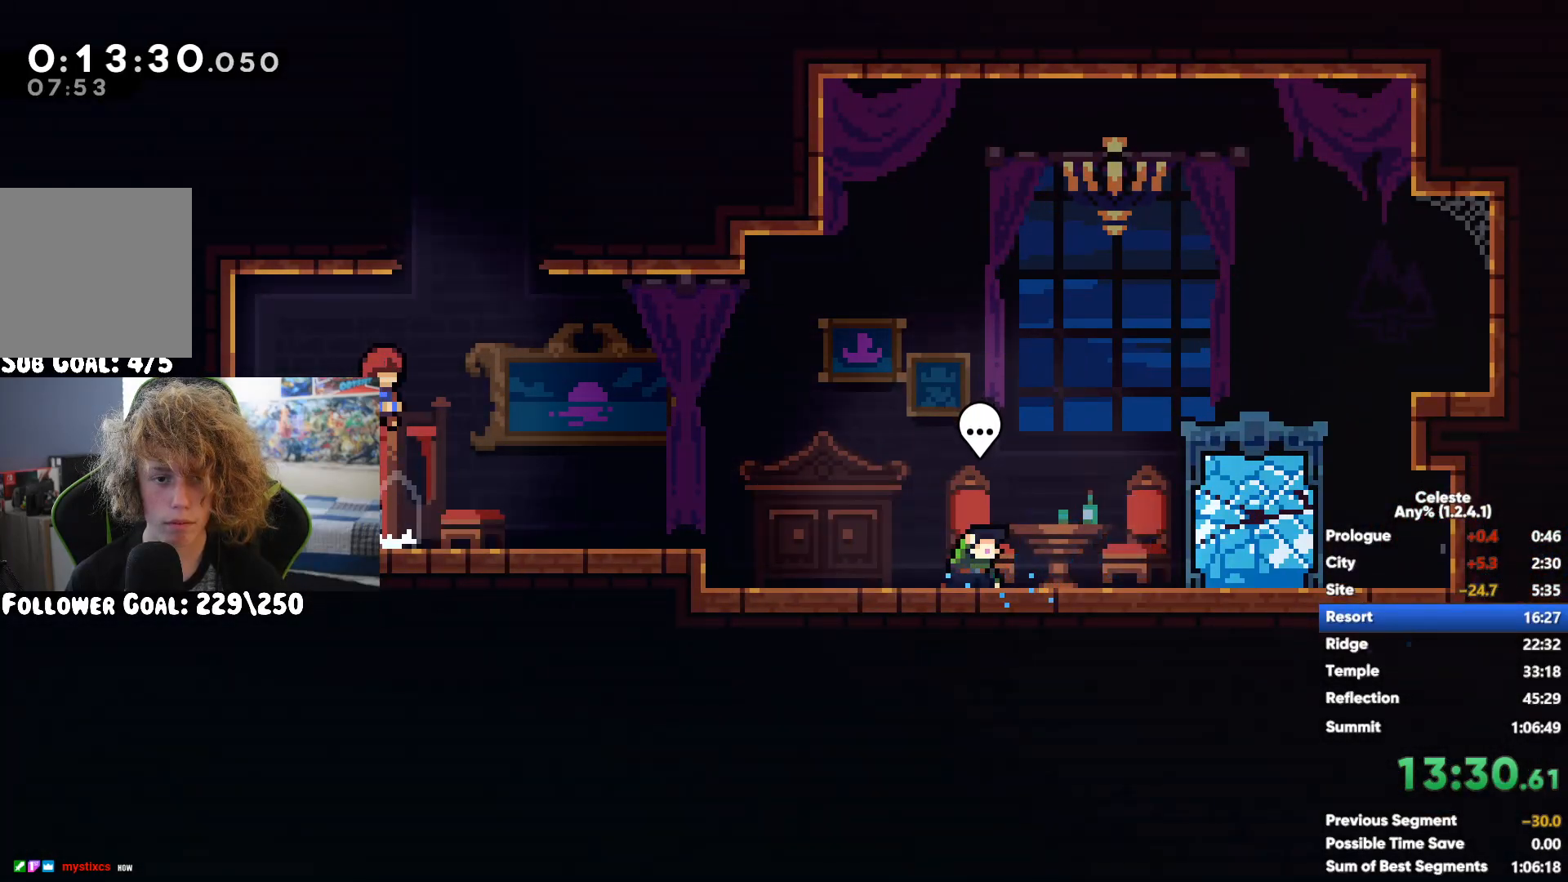
{"buttons": ["A"], "left_stick": "right", "right_stick": "center", "button_events": [[17, "A", "down"], [217, "A", "up"], [267, "A", "down"], [400, "A", "up"], [467, "A", "down"]]}
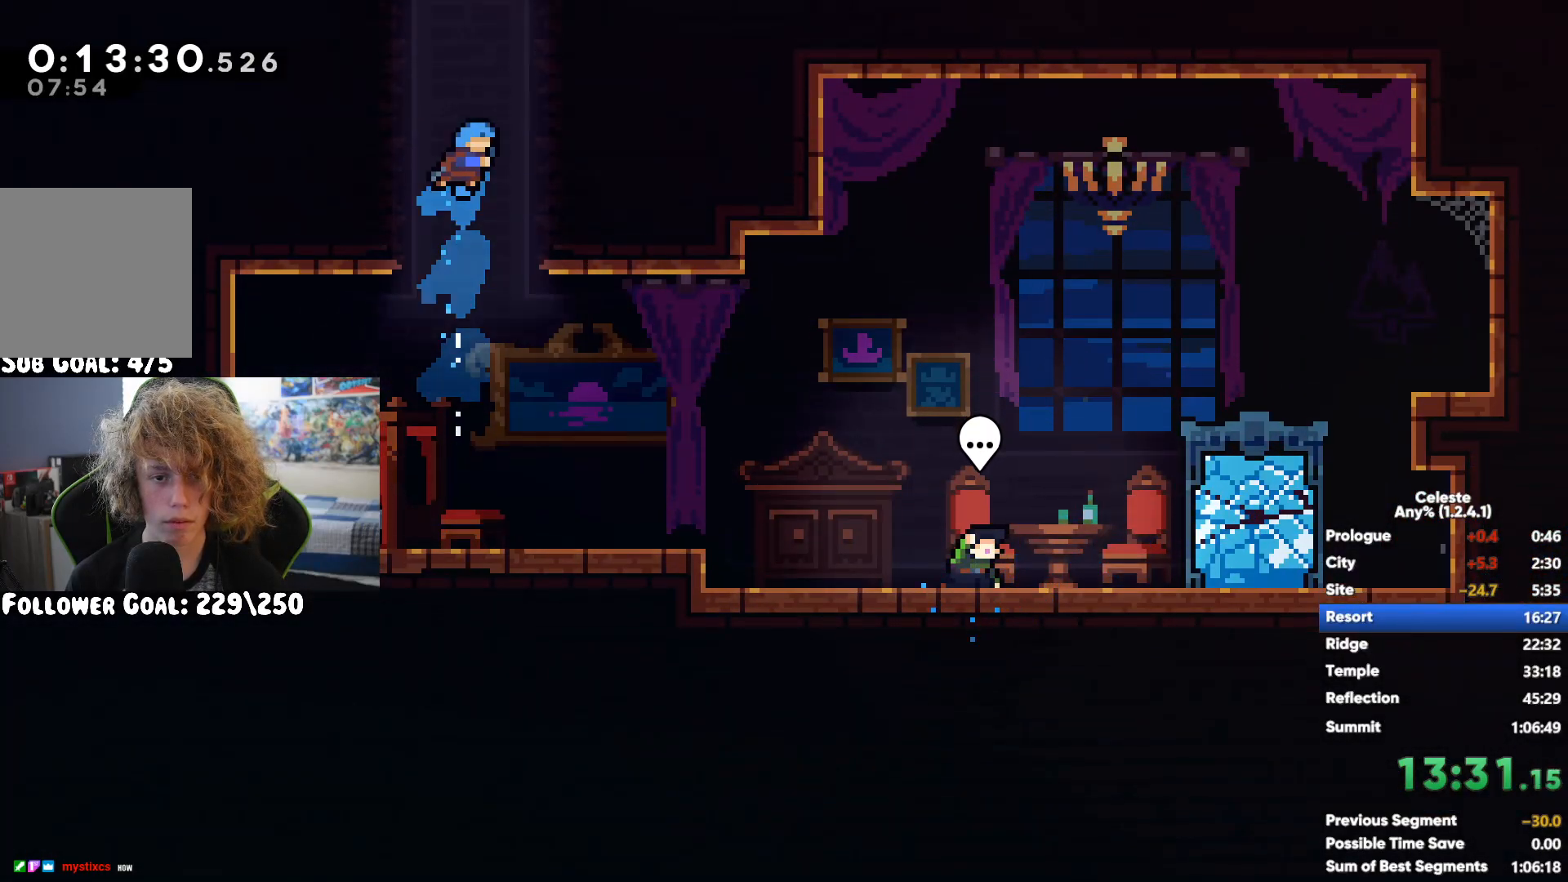
{"buttons": [], "left_stick": "center", "right_stick": "center", "button_events": [[200, "A", "up"]]}